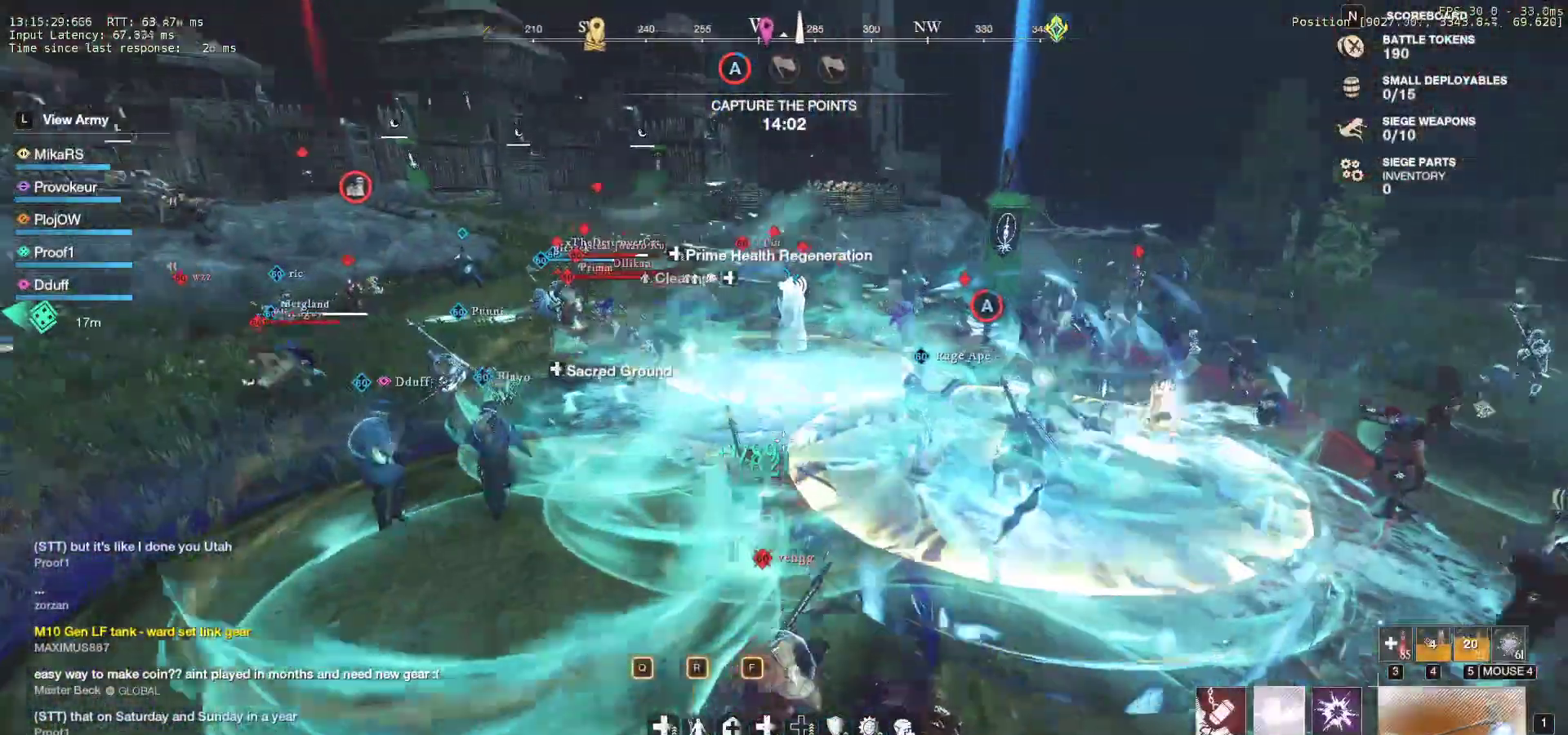
Gameplay with keyboard and mouse; each line is a JSON object with the keys and mouse buttons held at the frame after it. "events" lists presses ("down") and releases ("up") of "a", "ctrl", "d", "e", "f", "q", "r", "s", "shift", "space", "tab", "w", "mouse_left", "mouse_wheel", "mouse_right", "mouse_mb4" and "mouse_mb5" between this image and that frame as [ms after this image, input, new state], when the widget could be followed in between. "mouse_left", "mouse_wheel", "mouse_right", "mouse_mb4", "mouse_mb5" = the "left", "wheel", "right", "mb4", "mb5" buttons of the "mouse" list. No other keys are recorded. "wheel" means that the mouse wheel is clicked or scrolled. Mouse movement is not recorded.
{"keys": ["r", "w"], "mouse": [], "events": [[50, "r", "down"], [183, "r", "up"], [233, "r", "down"], [367, "r", "up"], [417, "r", "down"]]}
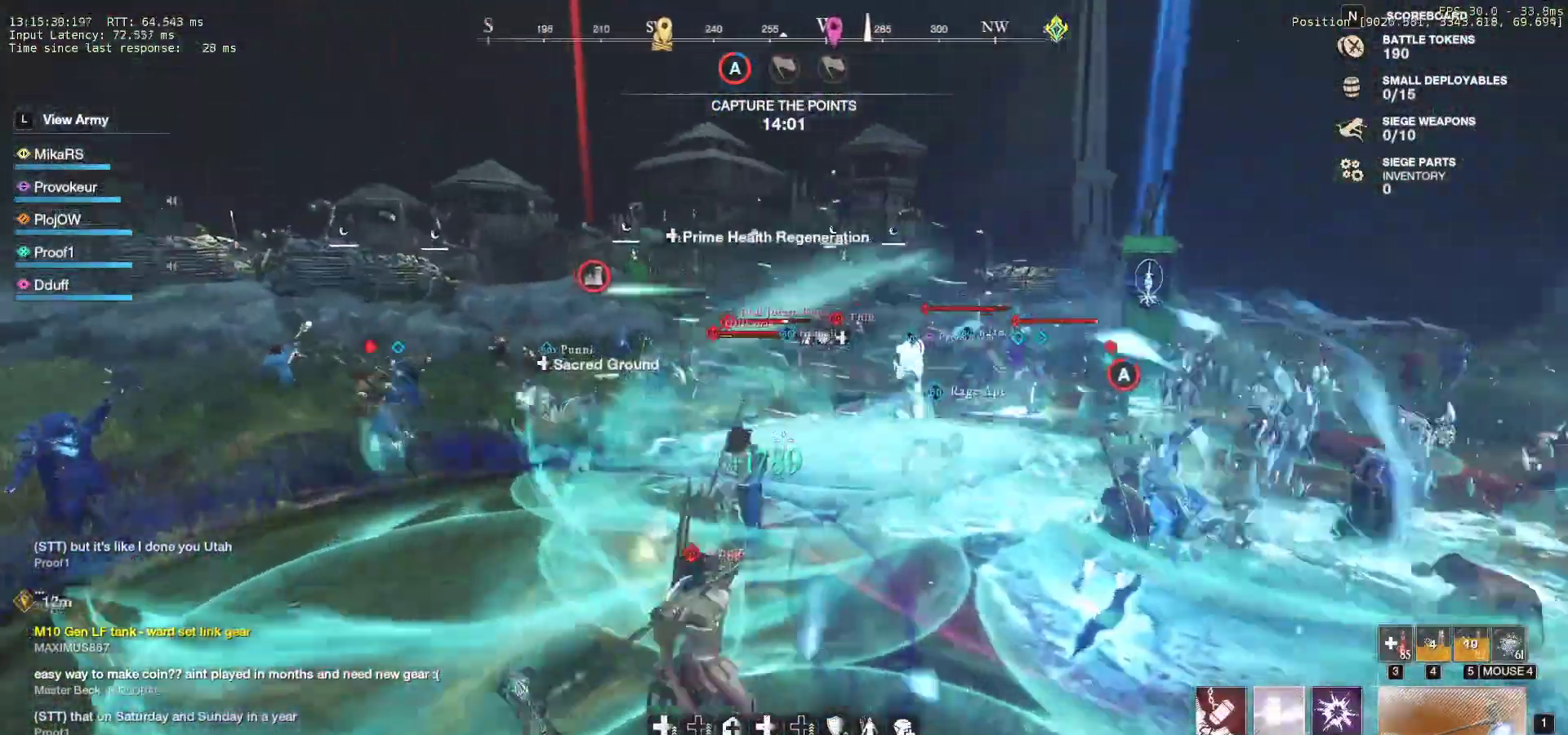
{"keys": ["a", "w"], "mouse": [], "events": [[33, "r", "up"], [350, "shift", "down"], [367, "a", "down"], [483, "shift", "up"]]}
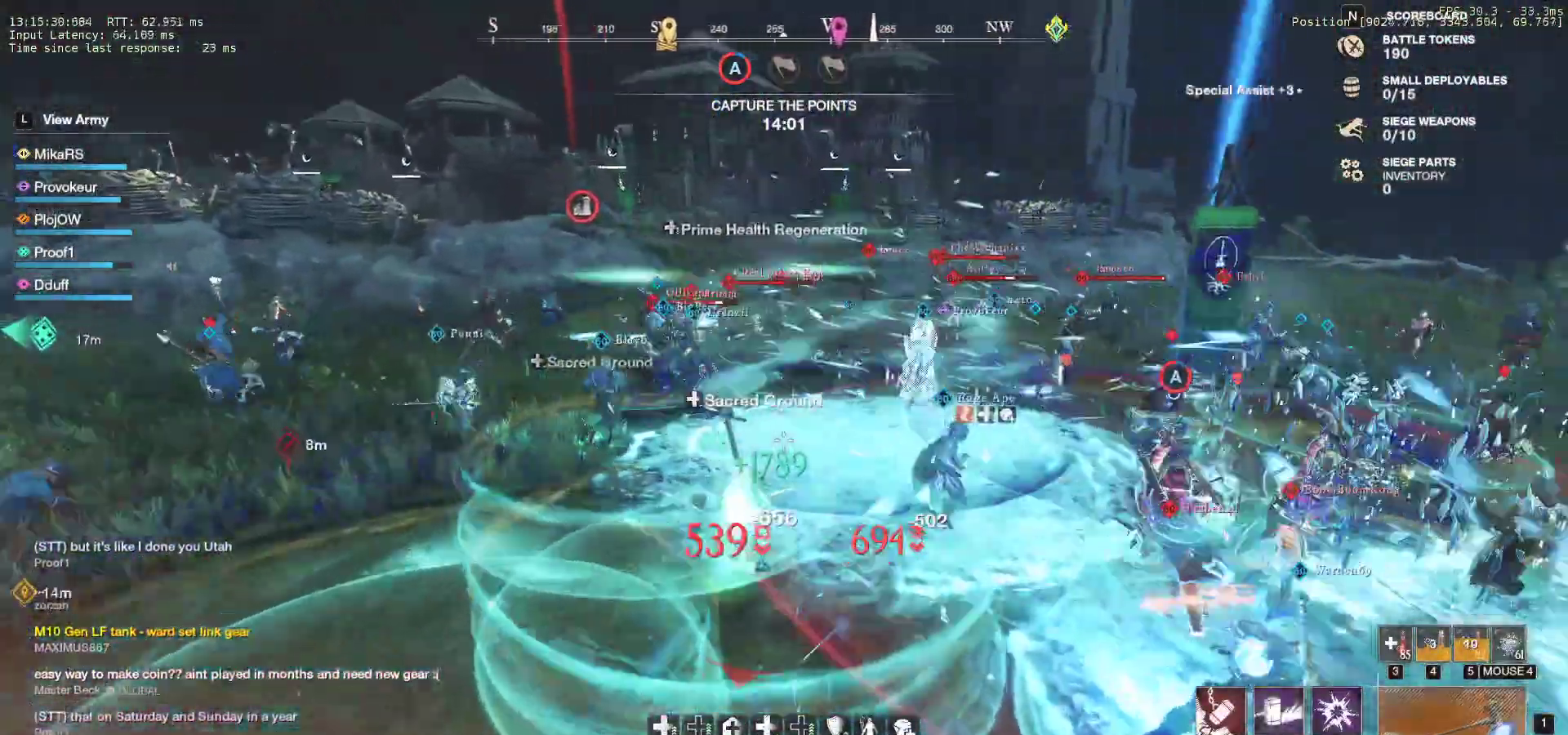
{"keys": ["w"], "mouse": ["mb4"], "events": [[50, "shift", "down"], [167, "shift", "up"], [250, "shift", "down"], [400, "shift", "up"], [483, "a", "up"], [483, "mouse_mb4", "down"]]}
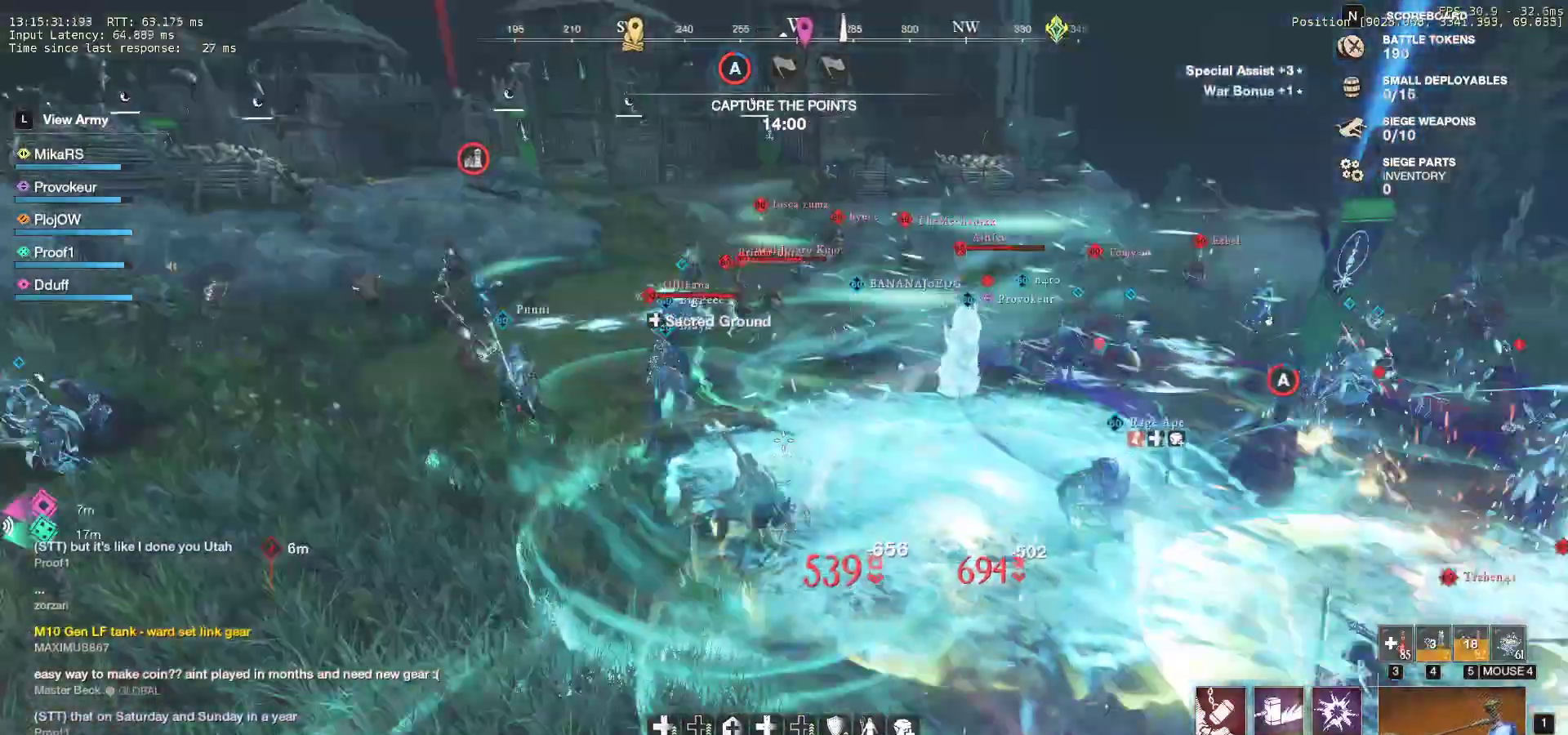
{"keys": ["w"], "mouse": []}
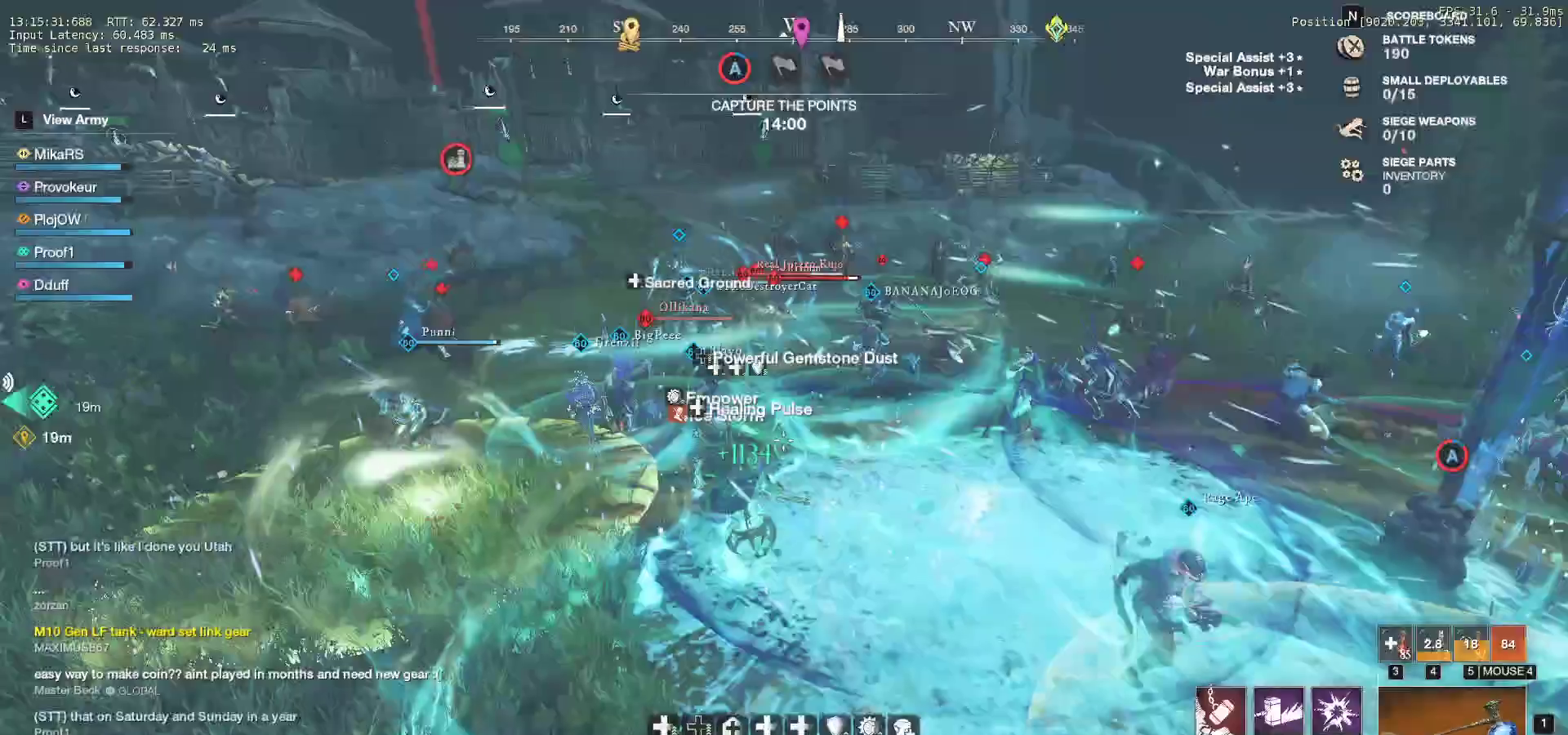
{"keys": ["w"], "mouse": [], "events": []}
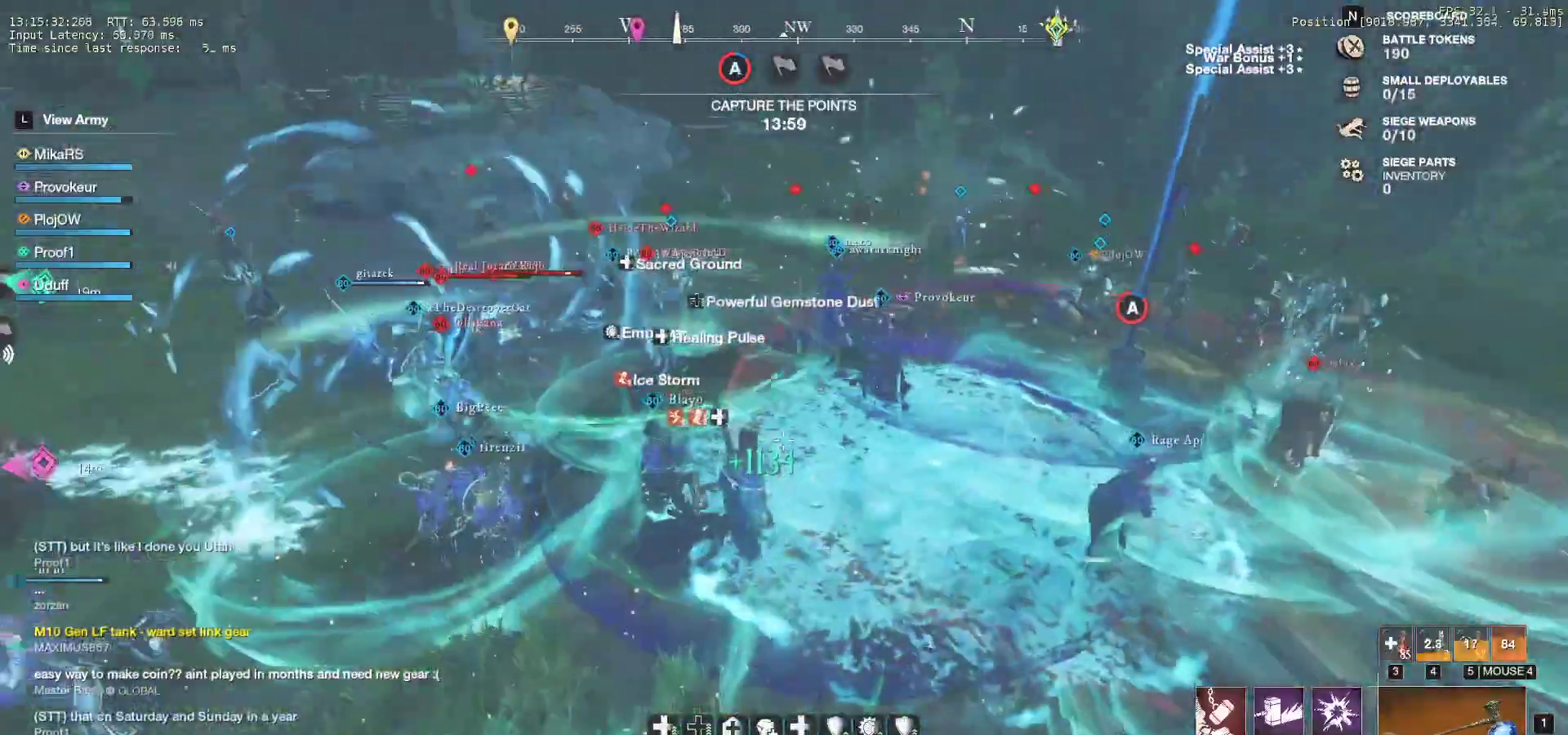
{"keys": ["a", "w"], "mouse": [], "events": [[467, "a", "down"]]}
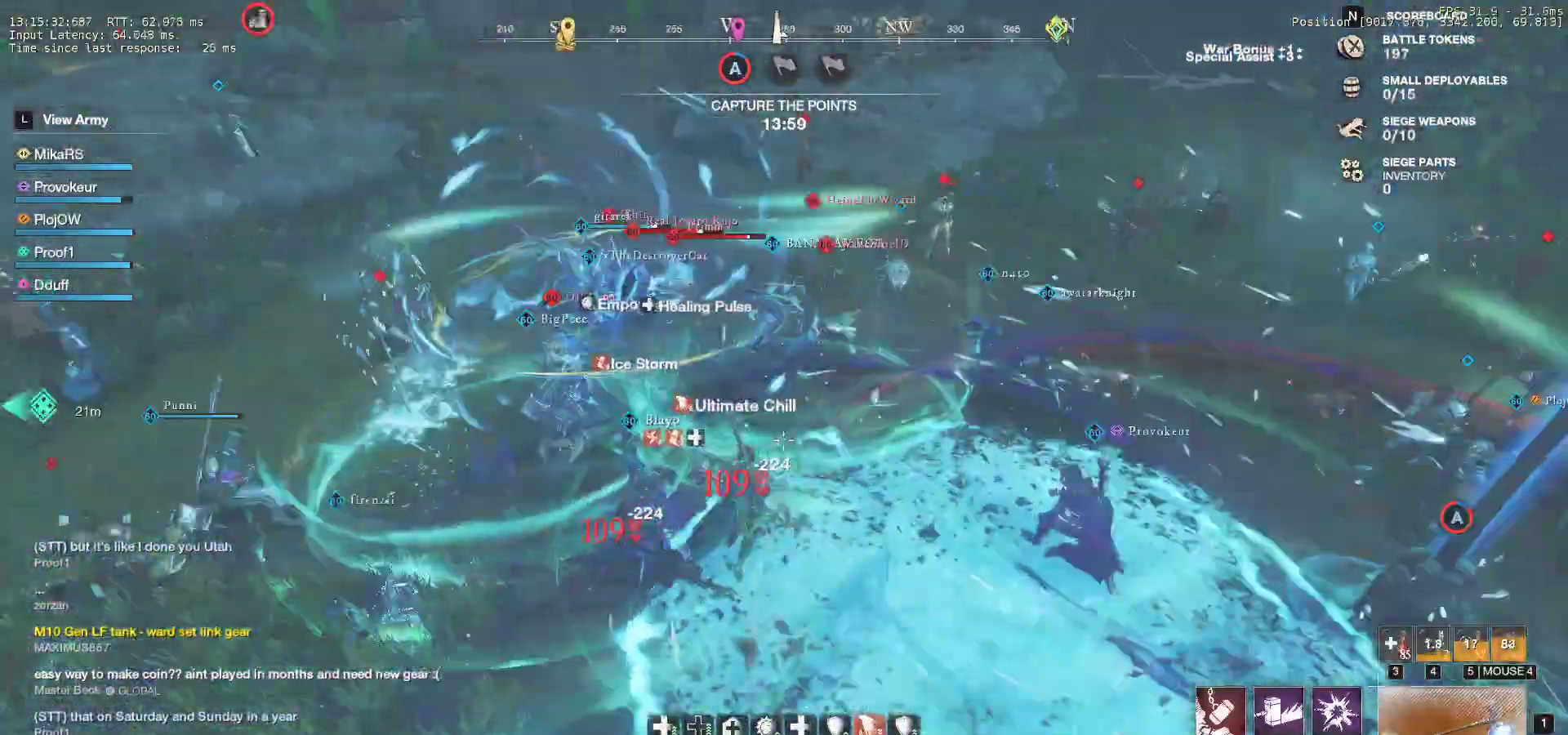
{"keys": ["a", "shift", "w"], "mouse": [], "events": [[400, "shift", "down"]]}
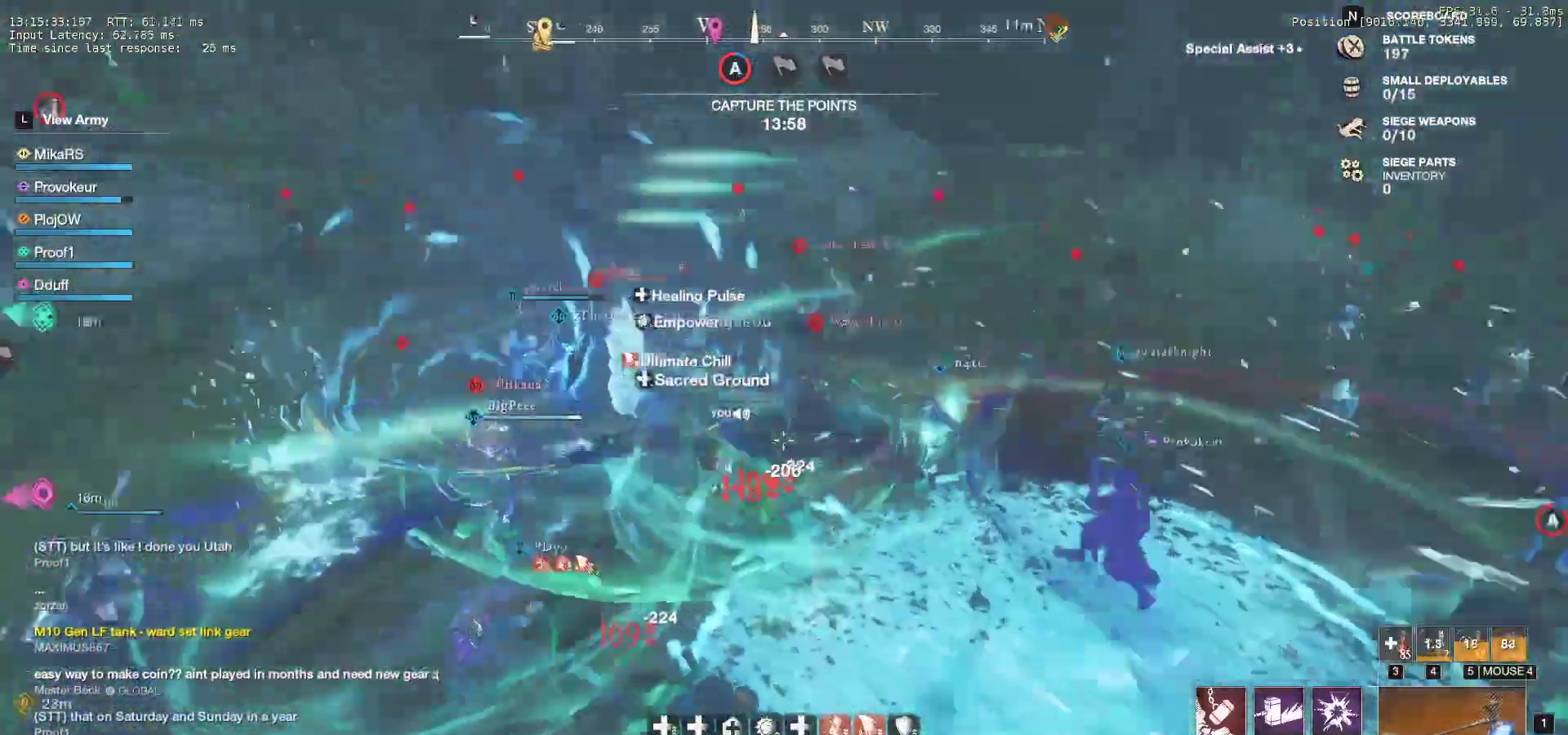
{"keys": ["f", "w"], "mouse": [], "events": [[33, "shift", "up"], [133, "f", "down"], [233, "f", "up"], [283, "f", "down"], [367, "a", "up"], [383, "f", "up"], [417, "f", "down"]]}
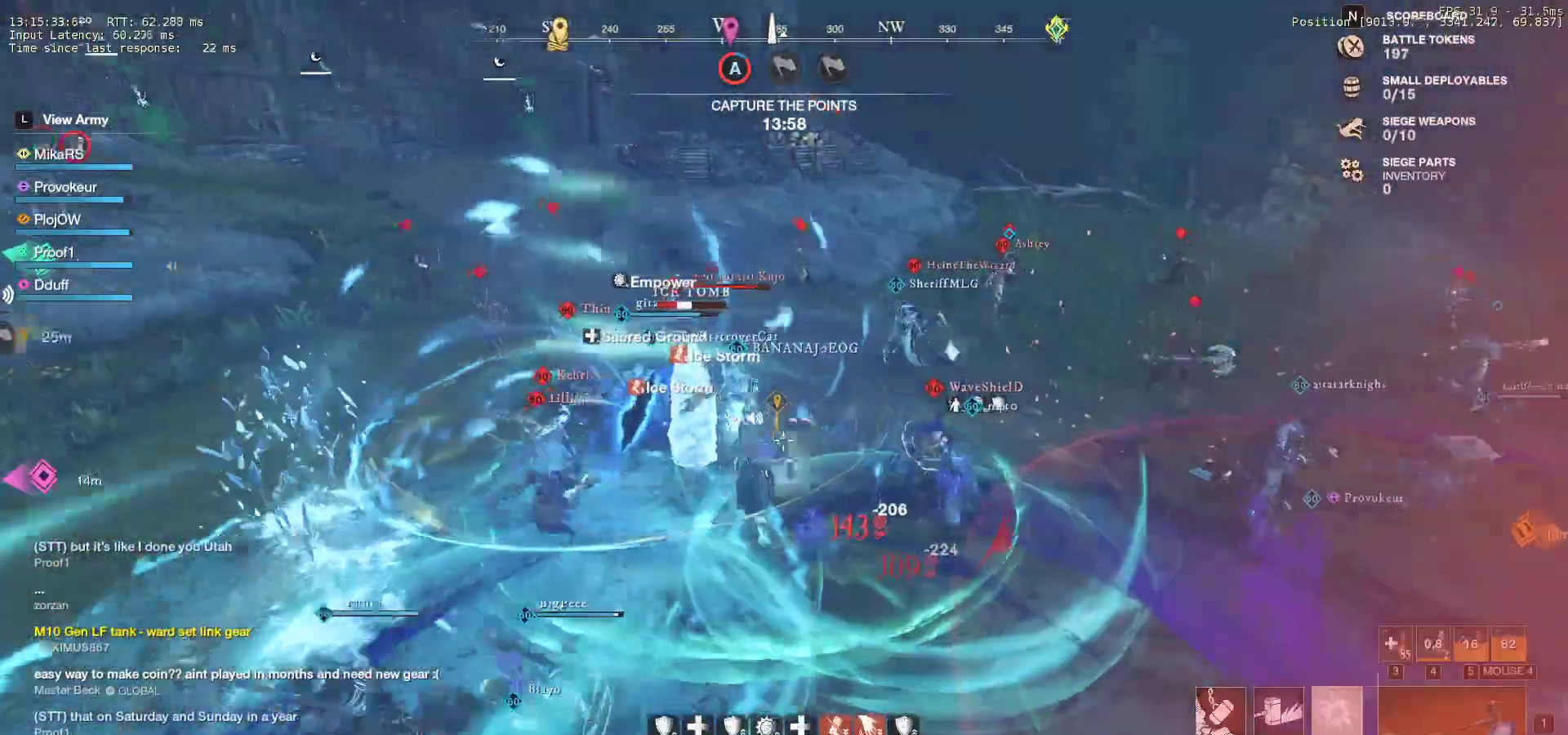
{"keys": ["d", "w"], "mouse": [], "events": [[33, "f", "up"], [50, "f", "down"], [167, "f", "up"], [300, "d", "down"]]}
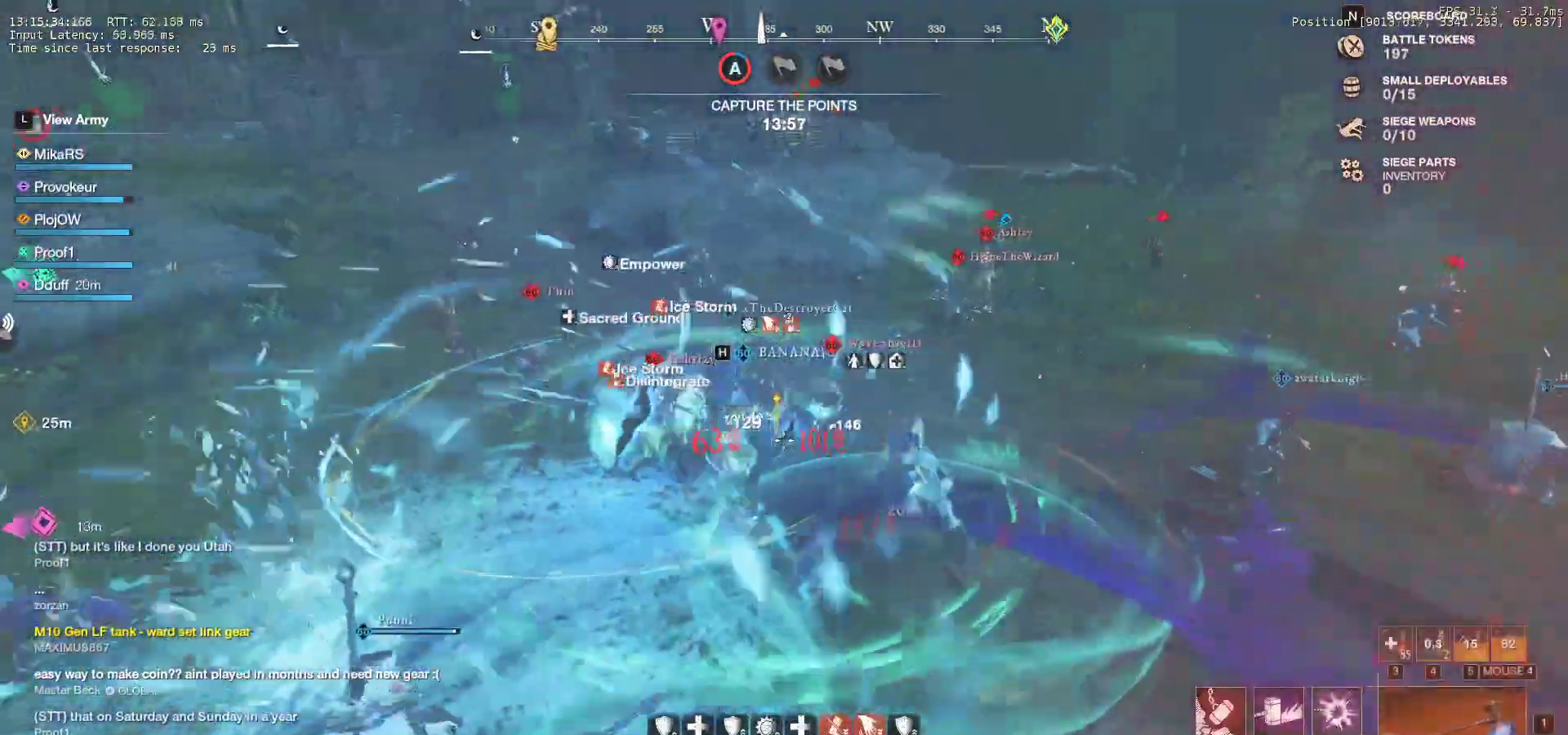
{"keys": ["r", "w"], "mouse": [], "events": [[400, "d", "up"], [483, "r", "down"]]}
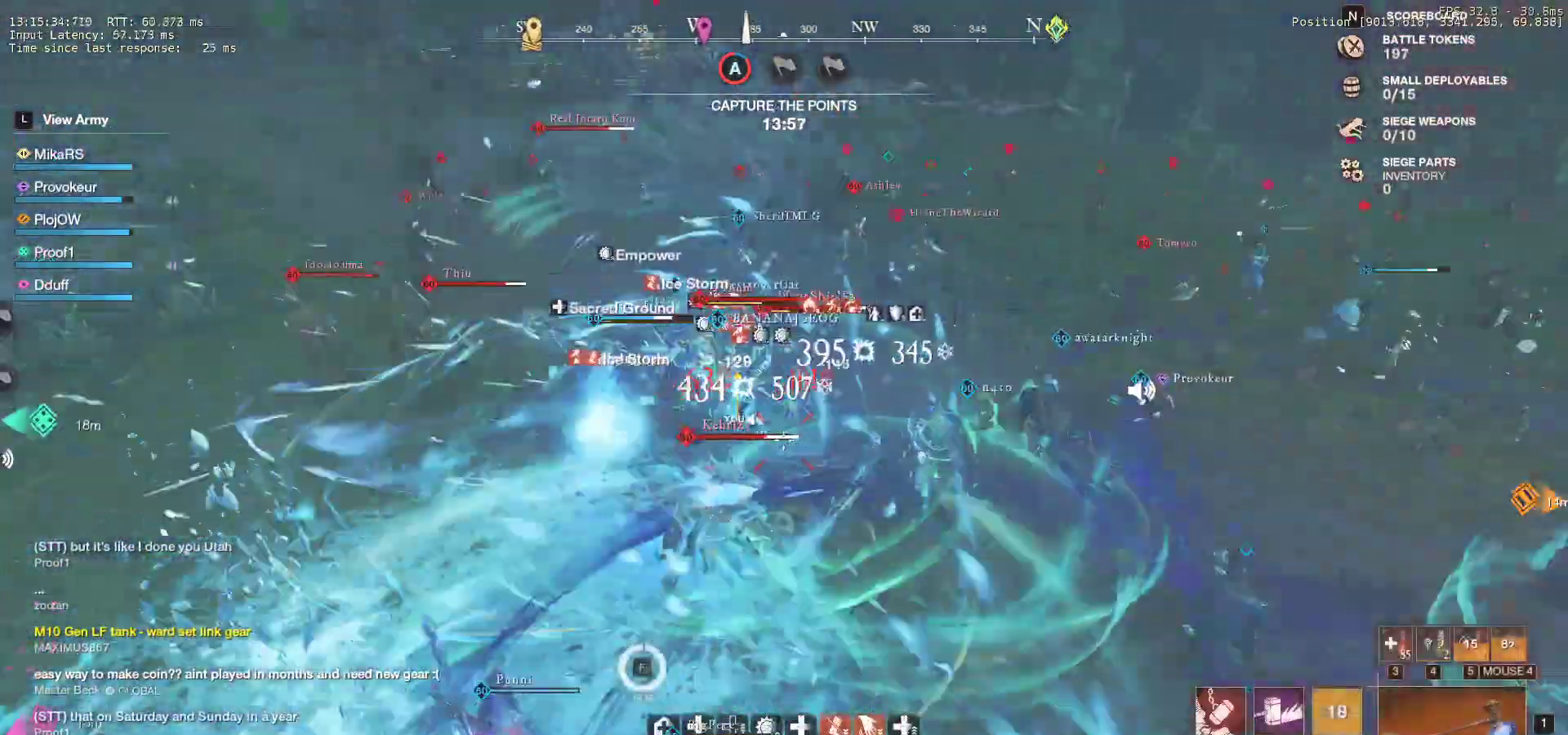
{"keys": ["r", "w"], "mouse": [], "events": [[117, "r", "up"], [133, "r", "down"], [233, "r", "up"], [267, "r", "down"]]}
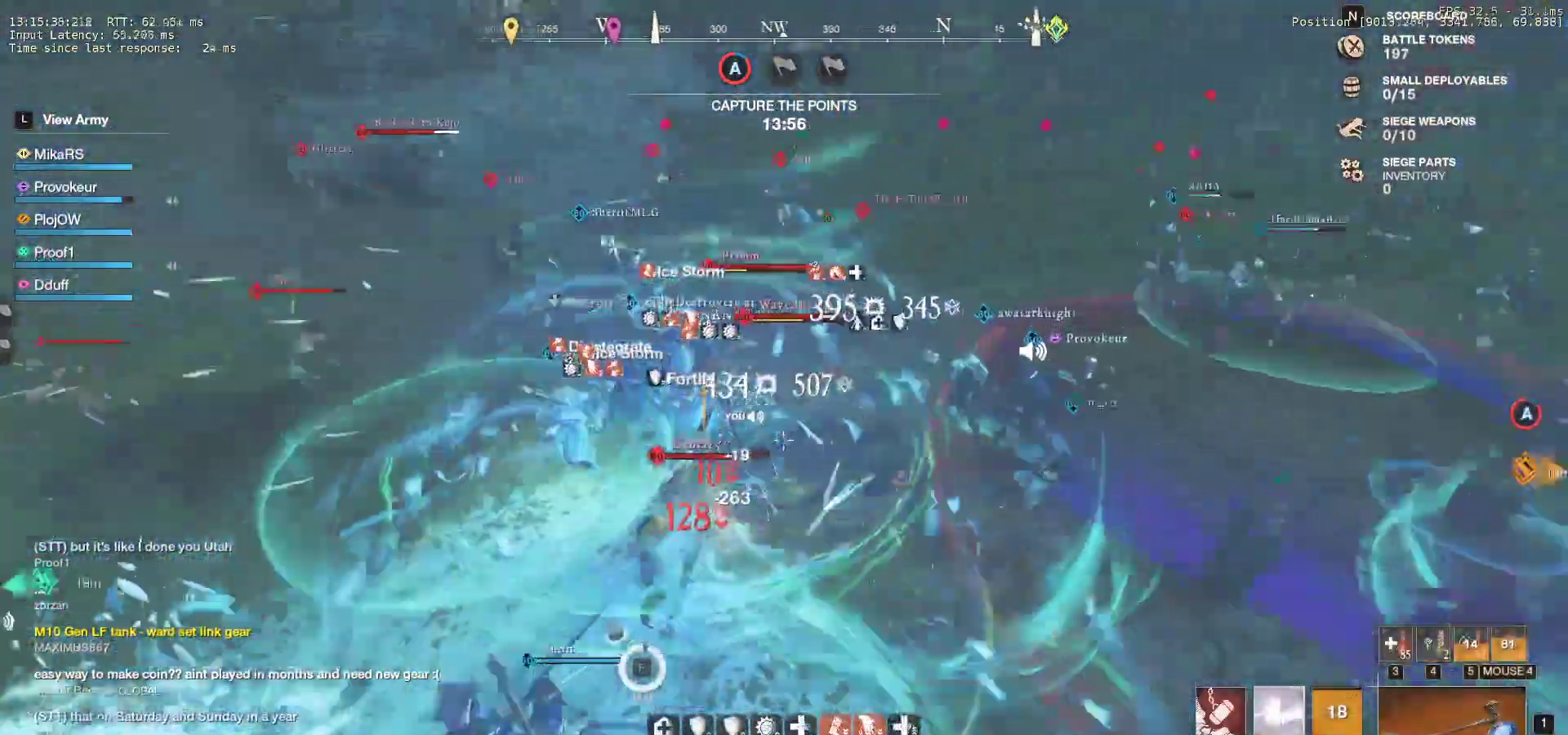
{"keys": ["d", "s"], "mouse": [], "events": [[33, "r", "up"], [50, "w", "up"], [67, "r", "down"], [133, "s", "down"], [233, "r", "up"], [317, "d", "down"]]}
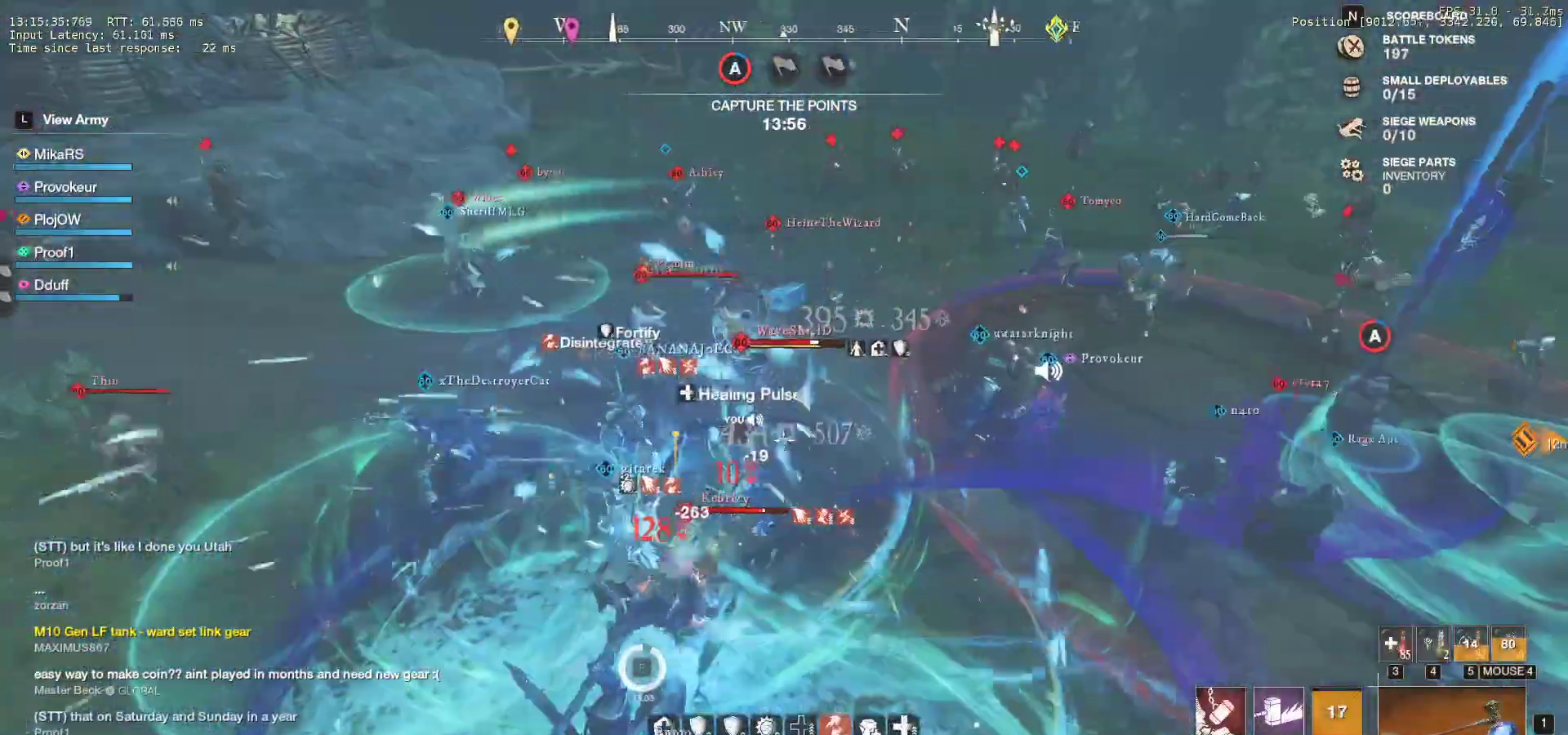
{"keys": ["d", "s"], "mouse": [], "events": [[400, "shift", "down"], [500, "shift", "up"]]}
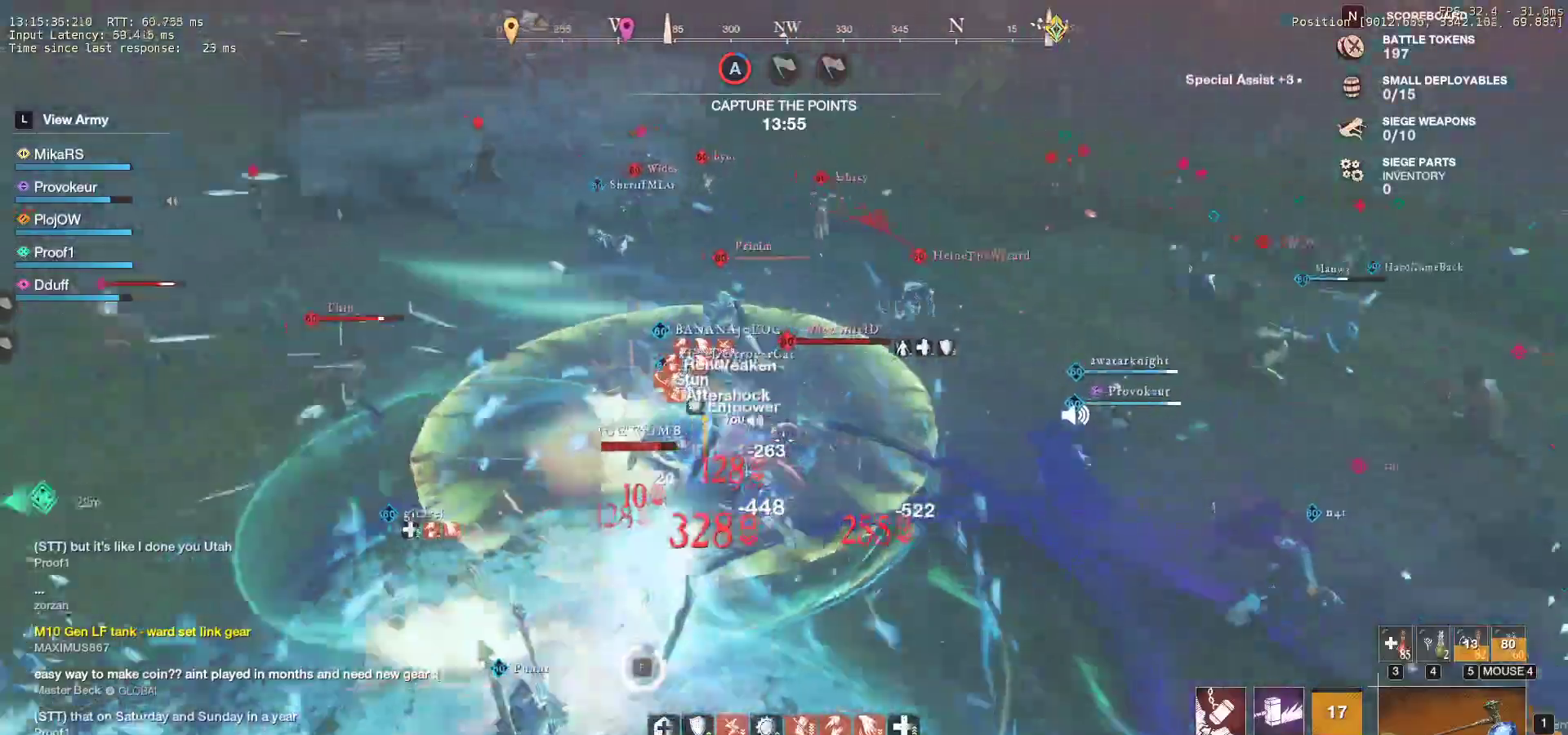
{"keys": ["s"], "mouse": [], "events": [[67, "shift", "down"], [150, "shift", "up"], [300, "d", "up"]]}
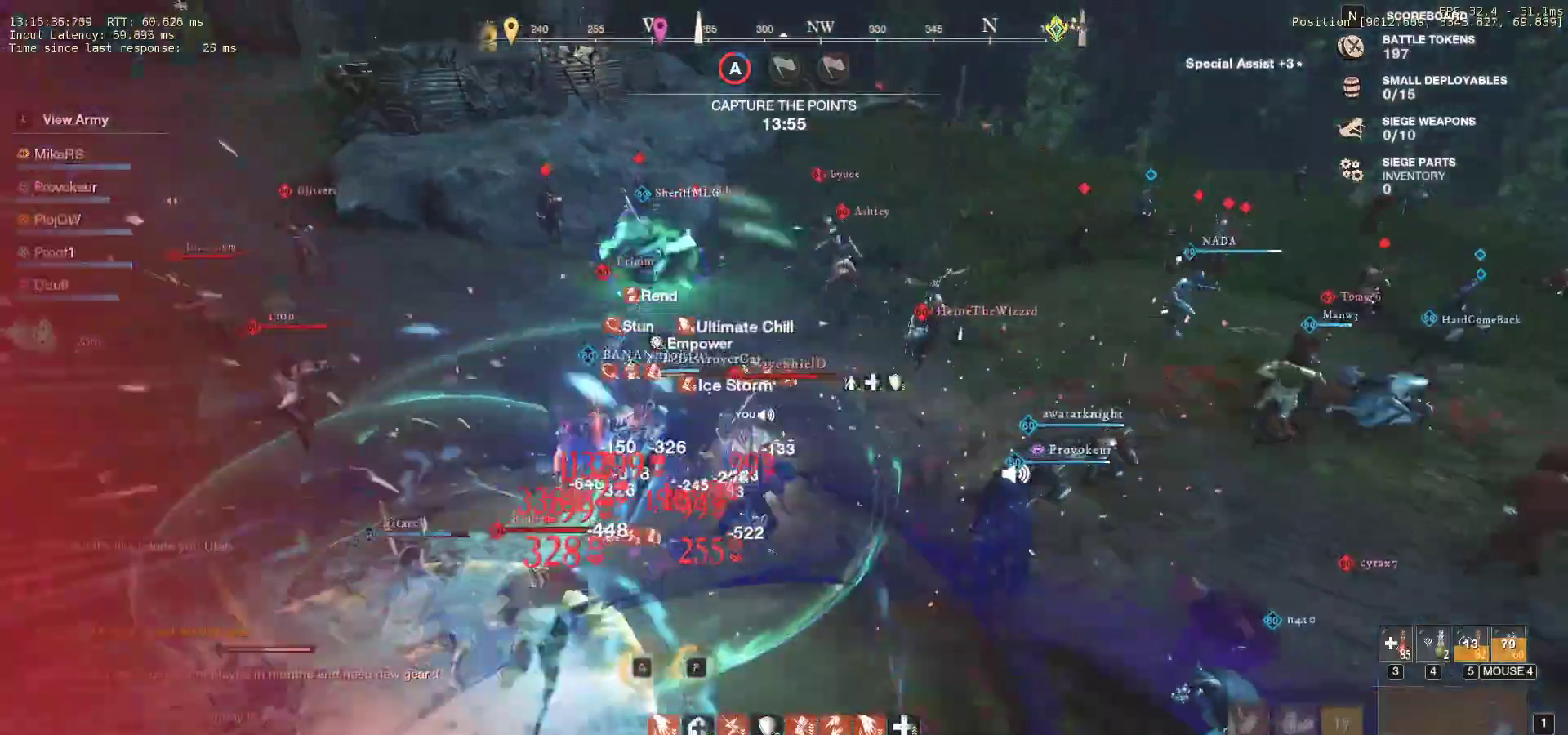
{"keys": ["s"], "mouse": [], "events": [[67, "mouse_left", "down"], [150, "mouse_left", "up"], [233, "mouse_left", "down"], [333, "mouse_left", "up"], [383, "mouse_left", "down"], [500, "mouse_left", "up"]]}
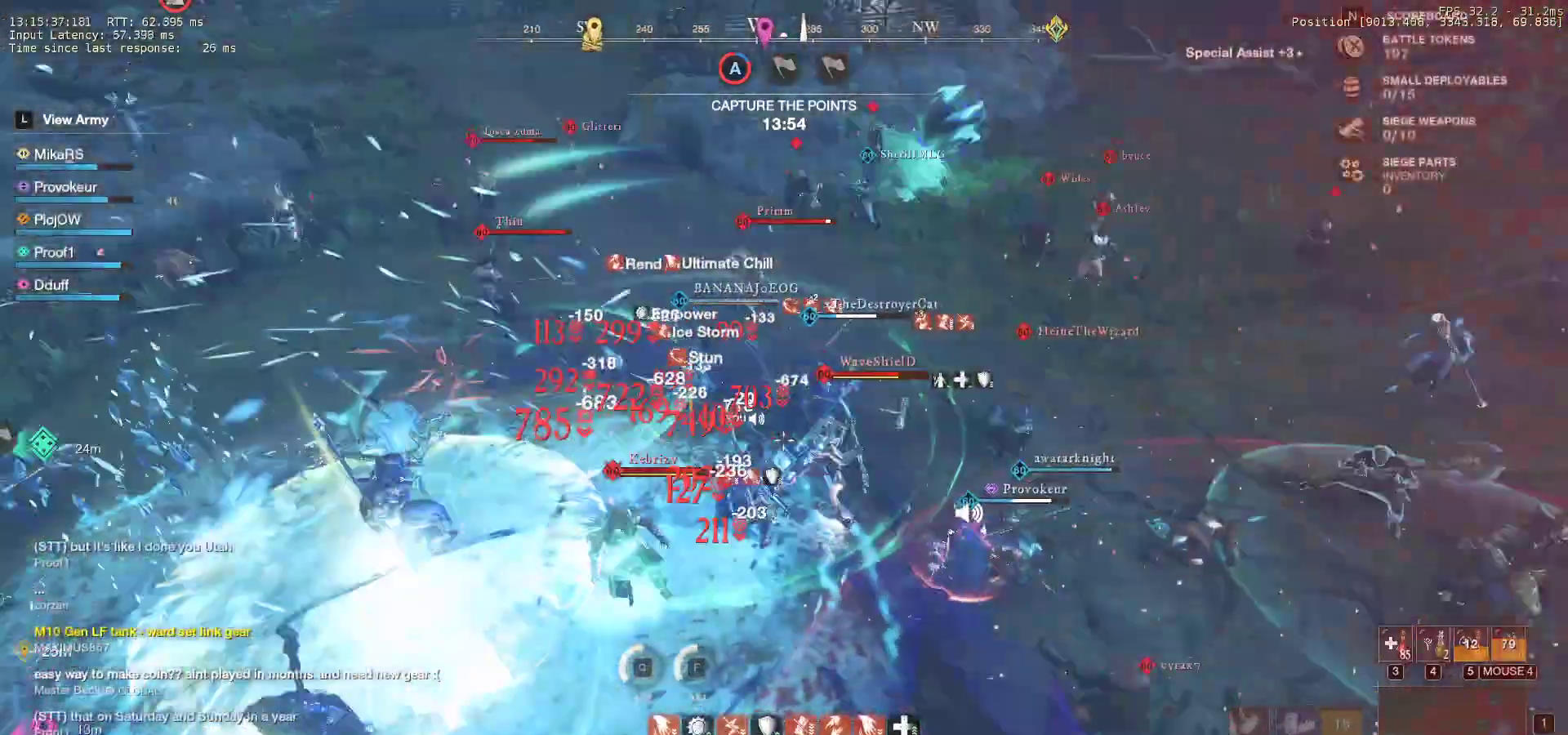
{"keys": ["s", "shift"], "mouse": [], "events": [[267, "shift", "down"], [383, "shift", "up"], [433, "shift", "down"]]}
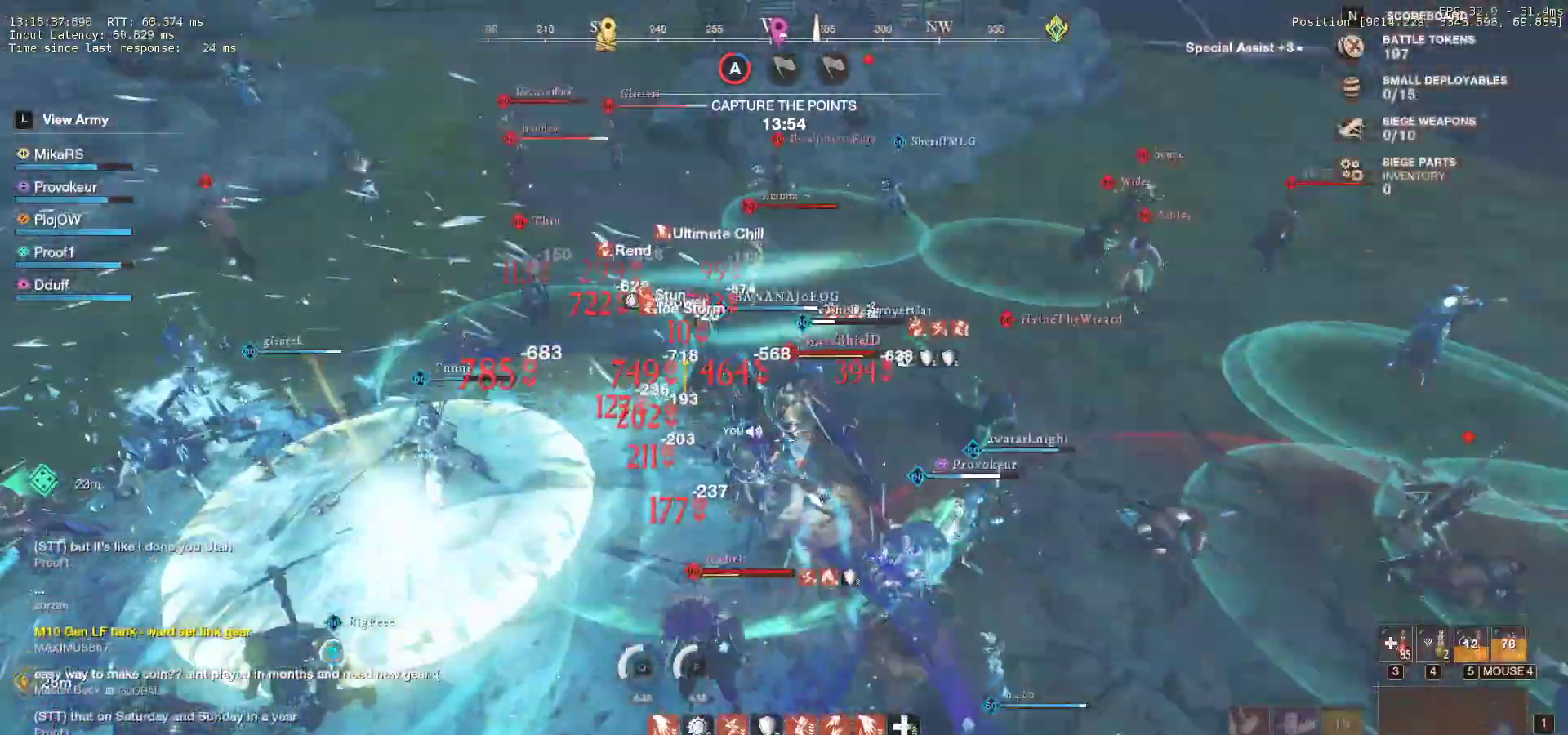
{"keys": ["a", "s"], "mouse": [], "events": [[17, "shift", "up"], [67, "shift", "down"], [183, "shift", "up"], [217, "shift", "down"], [233, "a", "down"], [433, "shift", "up"]]}
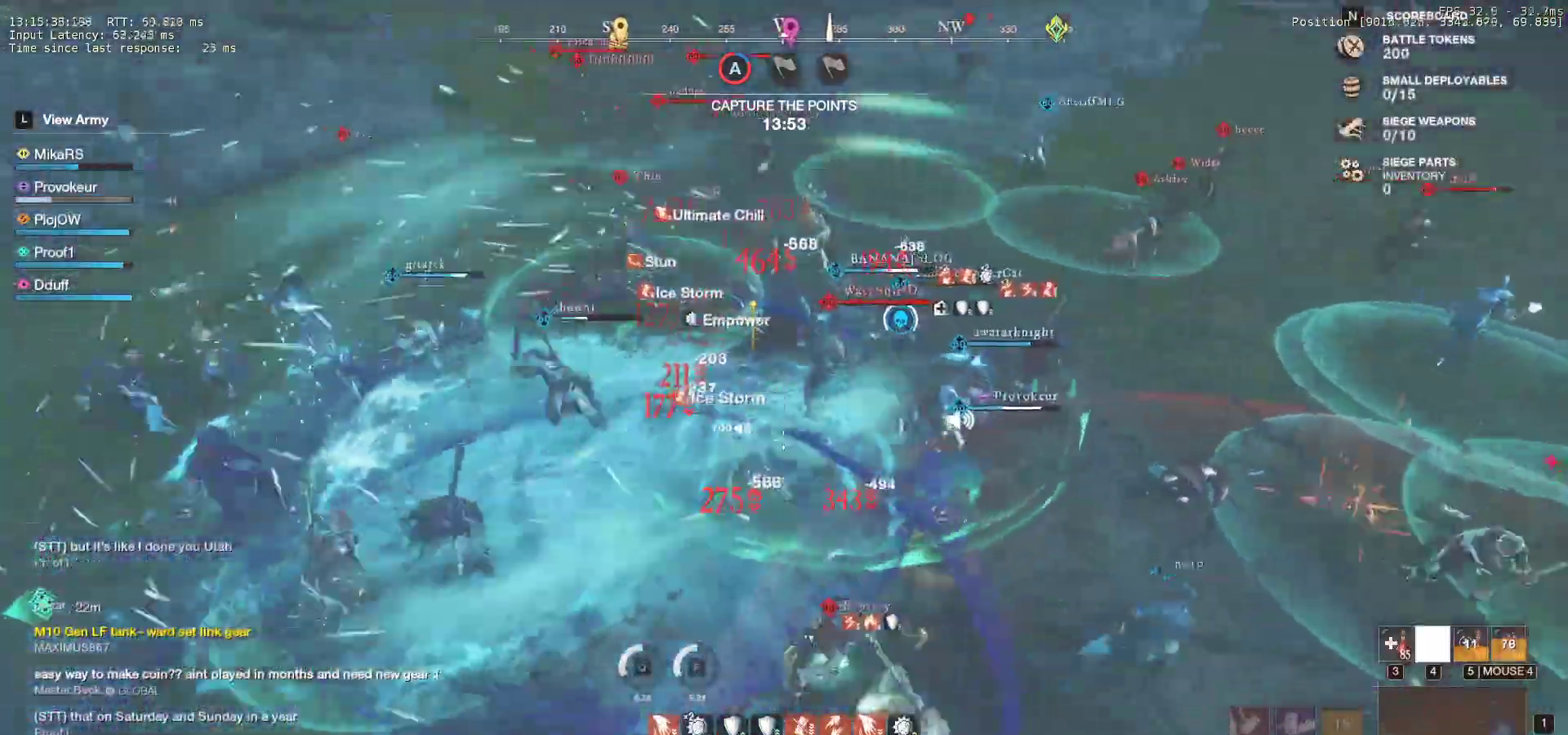
{"keys": ["a", "s", "shift"], "mouse": [], "events": [[333, "shift", "down"]]}
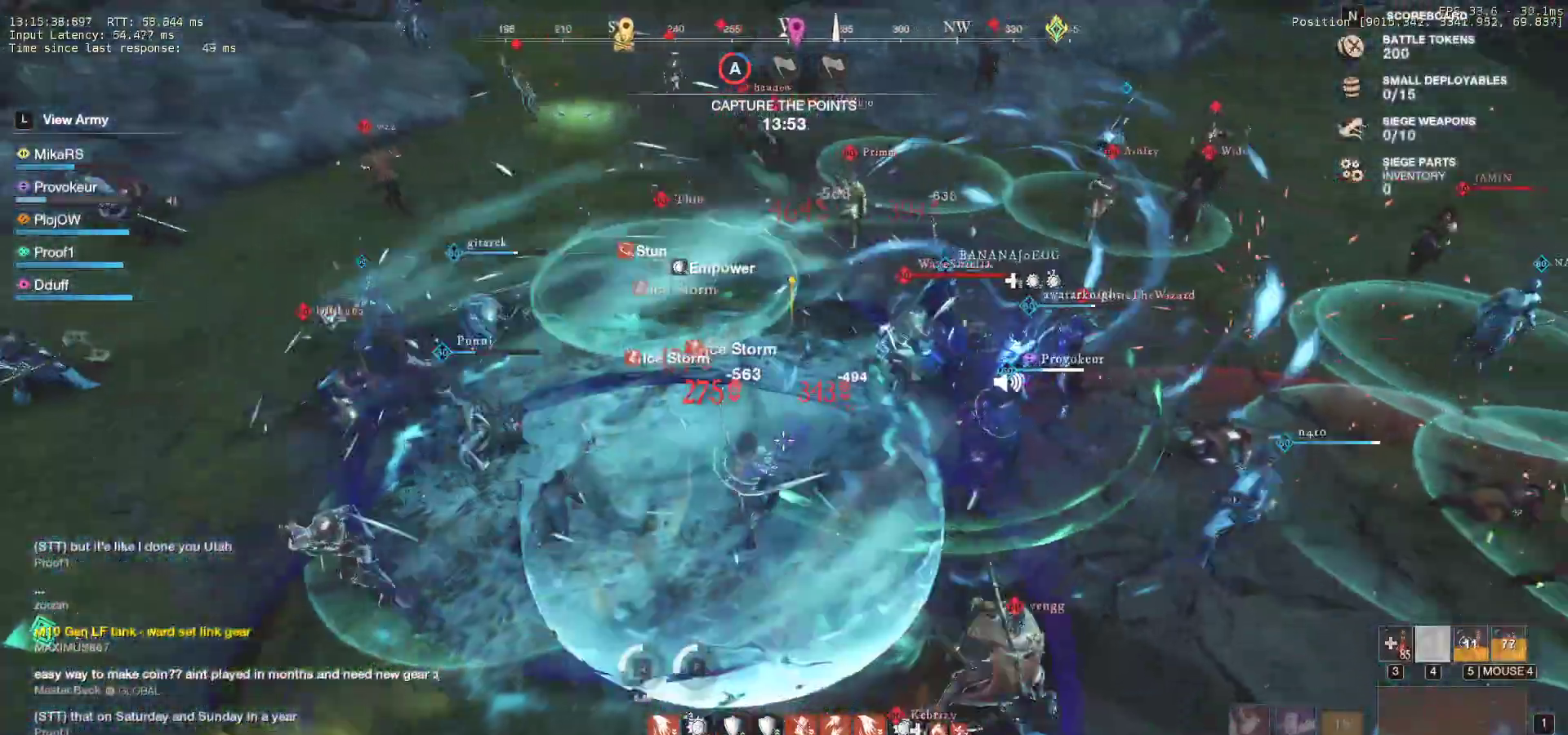
{"keys": ["a", "s"], "mouse": [], "events": [[33, "shift", "up"], [133, "shift", "down"], [267, "shift", "up"]]}
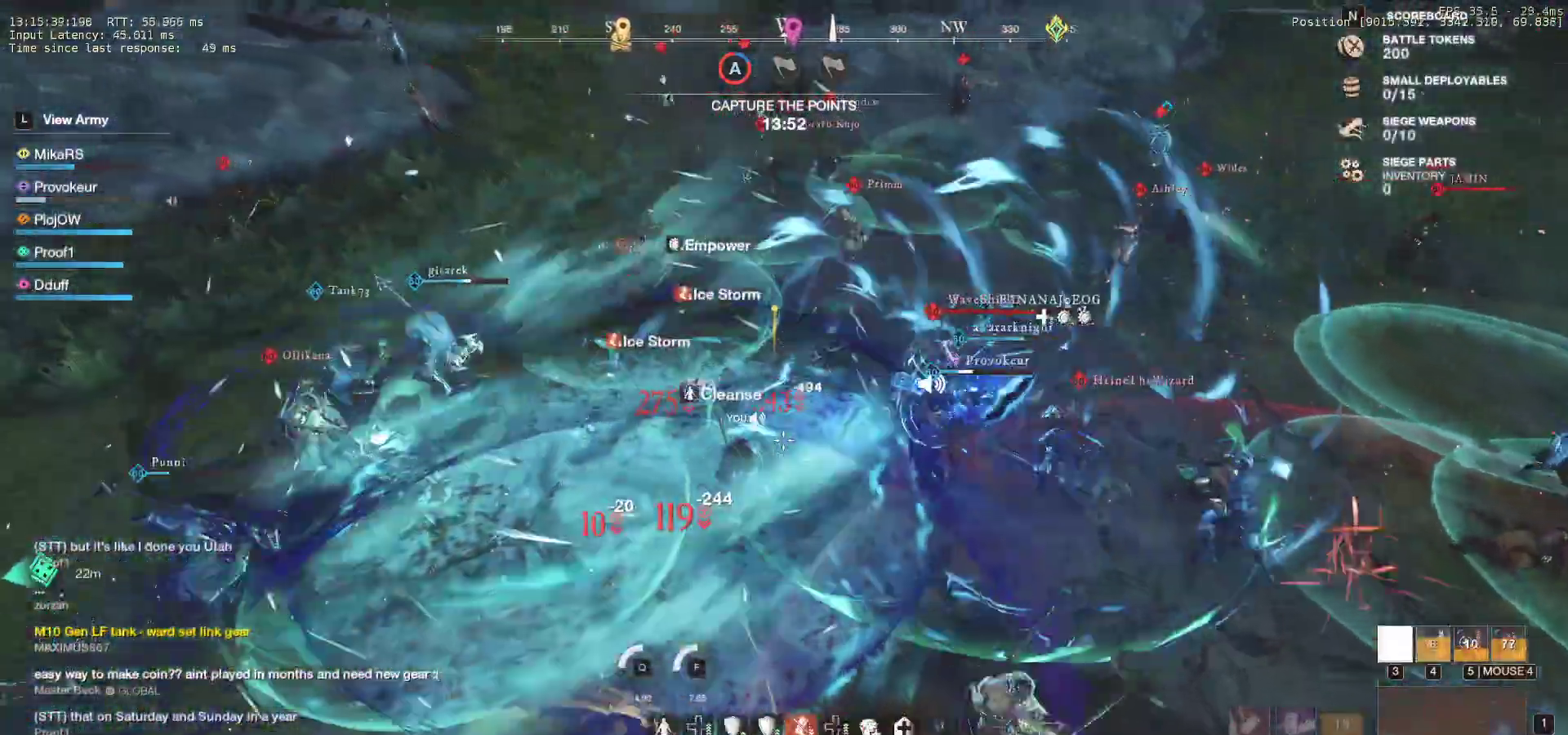
{"keys": ["a", "s", "shift"], "mouse": [], "events": [[33, "shift", "down"], [183, "shift", "up"], [250, "shift", "down"], [383, "shift", "up"], [450, "shift", "down"]]}
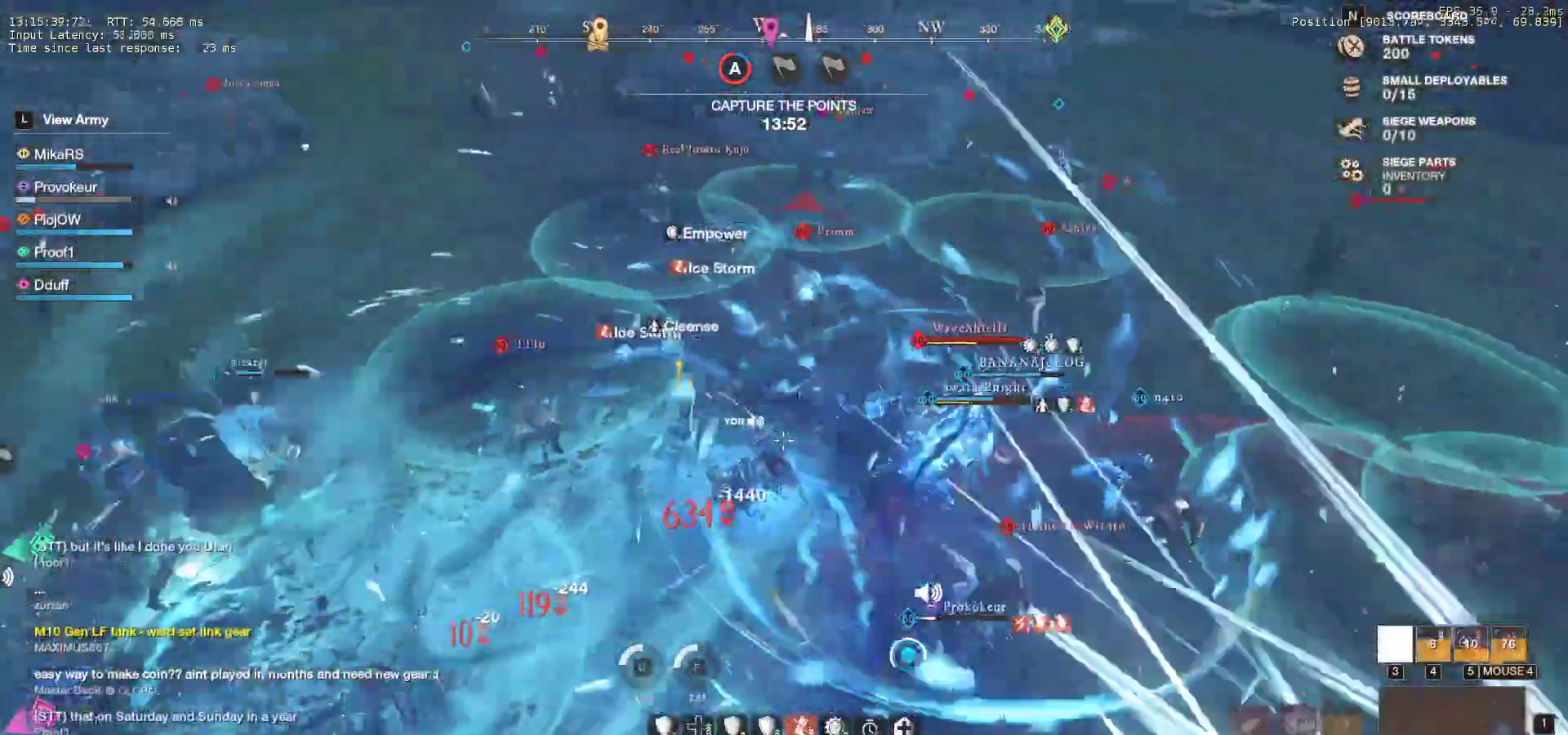
{"keys": ["a", "s", "shift"], "mouse": [], "events": [[83, "shift", "up"], [133, "shift", "down"], [267, "shift", "up"], [317, "shift", "down"], [433, "shift", "up"], [483, "shift", "down"]]}
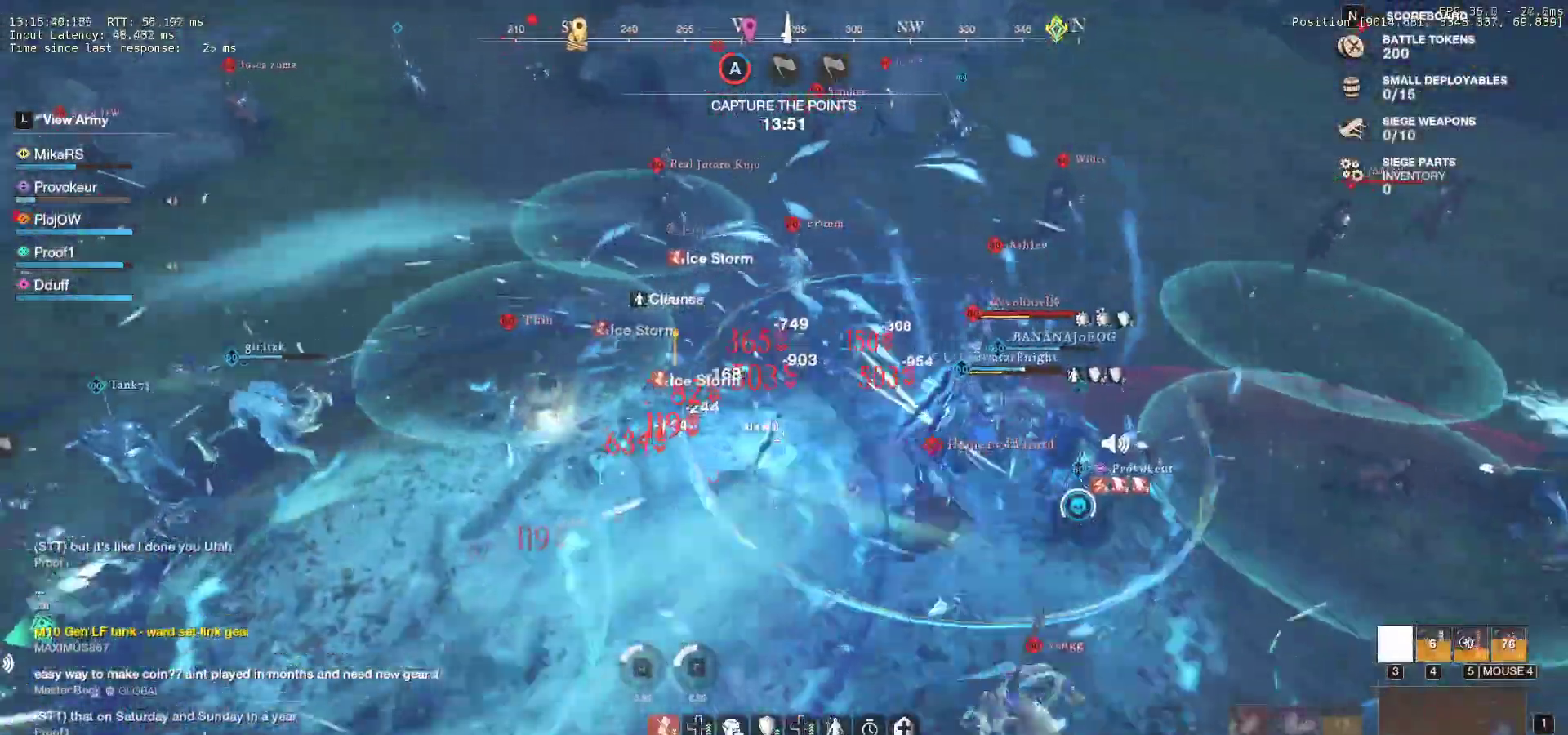
{"keys": ["a", "s"], "mouse": [], "events": [[117, "shift", "up"], [167, "shift", "down"], [283, "shift", "up"], [333, "shift", "down"], [483, "shift", "up"]]}
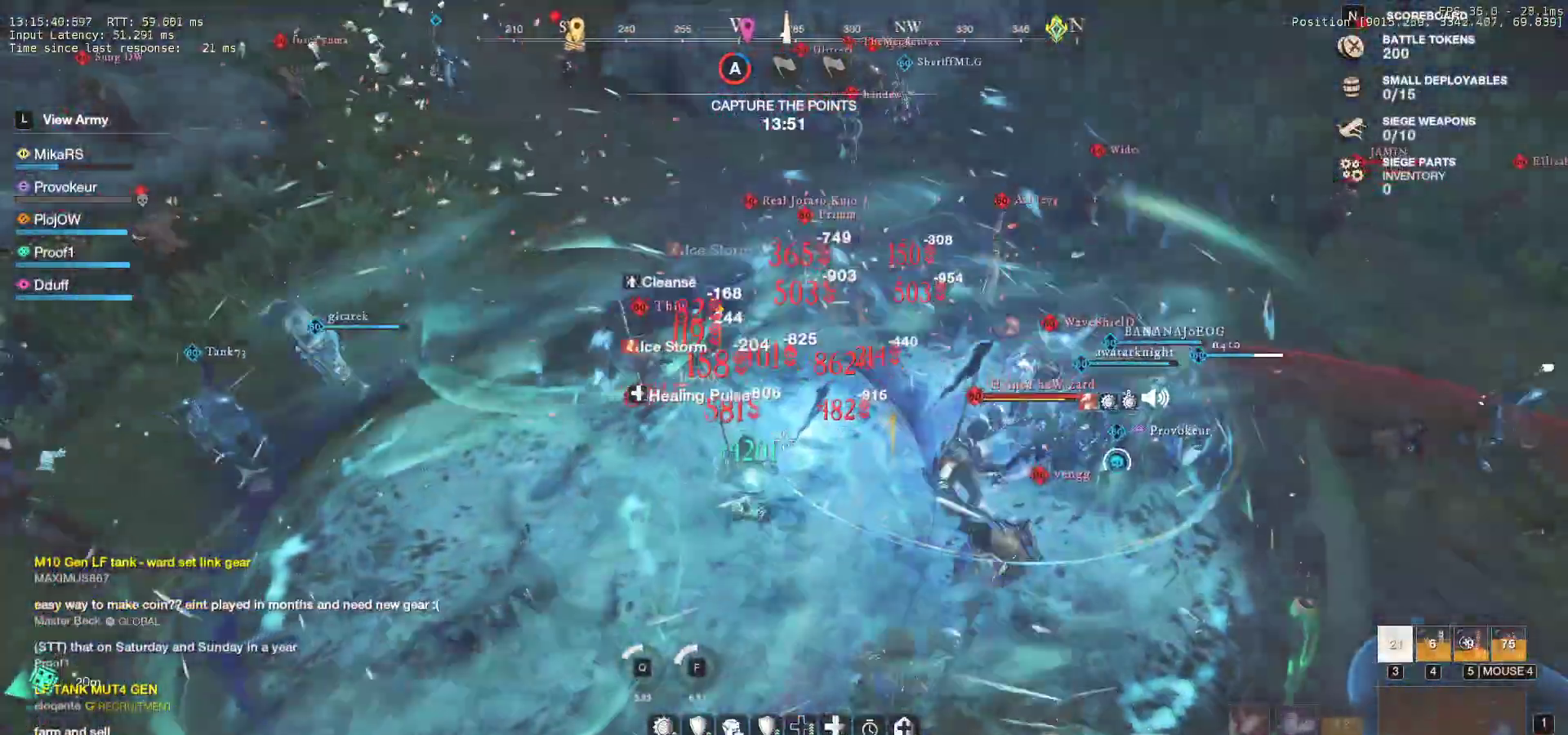
{"keys": ["a", "s"], "mouse": [], "events": [[17, "shift", "down"], [150, "shift", "up"], [200, "shift", "down"], [300, "shift", "up"], [350, "shift", "down"], [483, "shift", "up"]]}
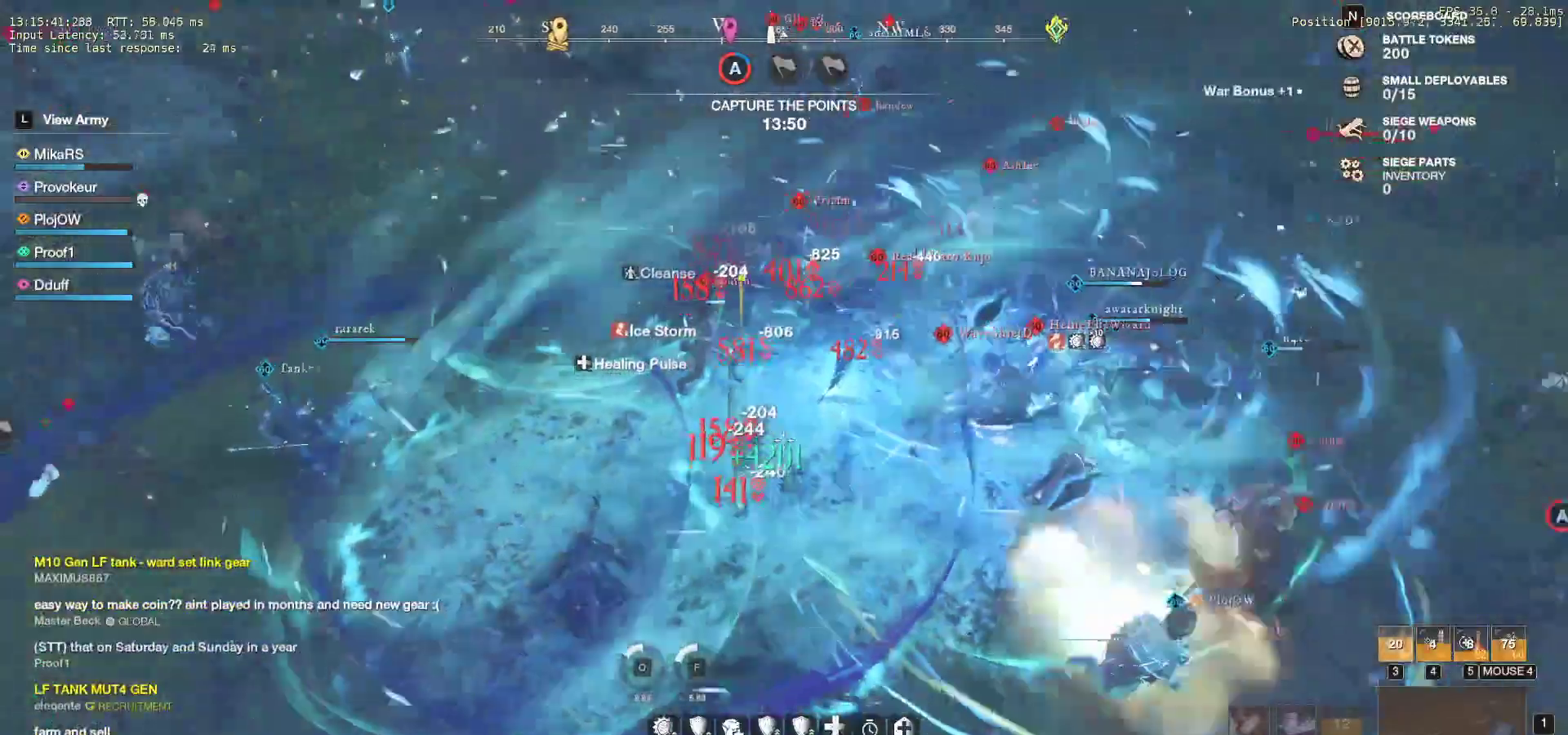
{"keys": ["d", "s", "shift"], "mouse": [], "events": [[50, "d", "down"], [50, "shift", "down"], [133, "a", "up"], [167, "shift", "up"], [217, "shift", "down"], [333, "shift", "up"], [383, "shift", "down"]]}
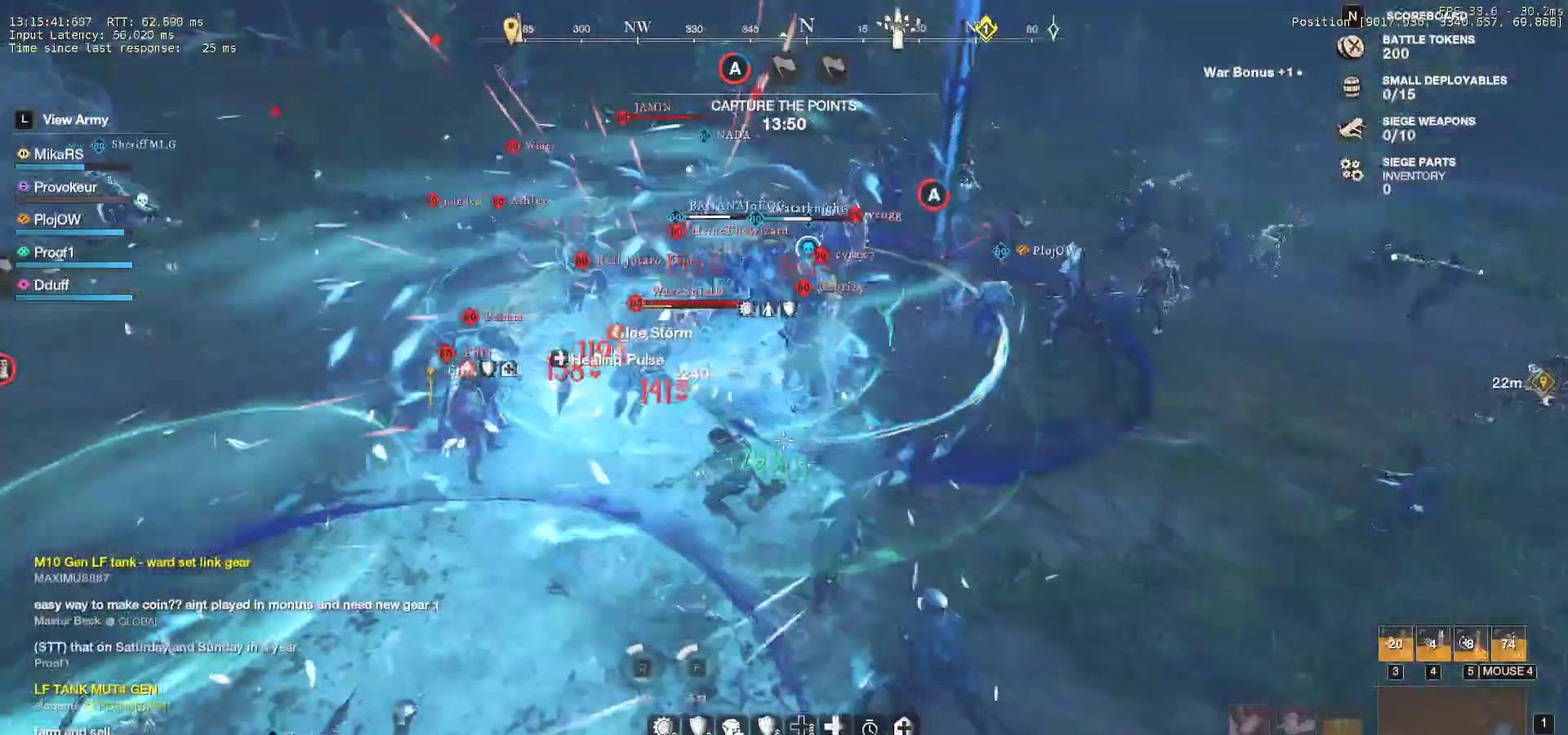
{"keys": ["s"], "mouse": [], "events": [[150, "shift", "up"], [200, "shift", "down"], [283, "shift", "up"], [367, "d", "up"]]}
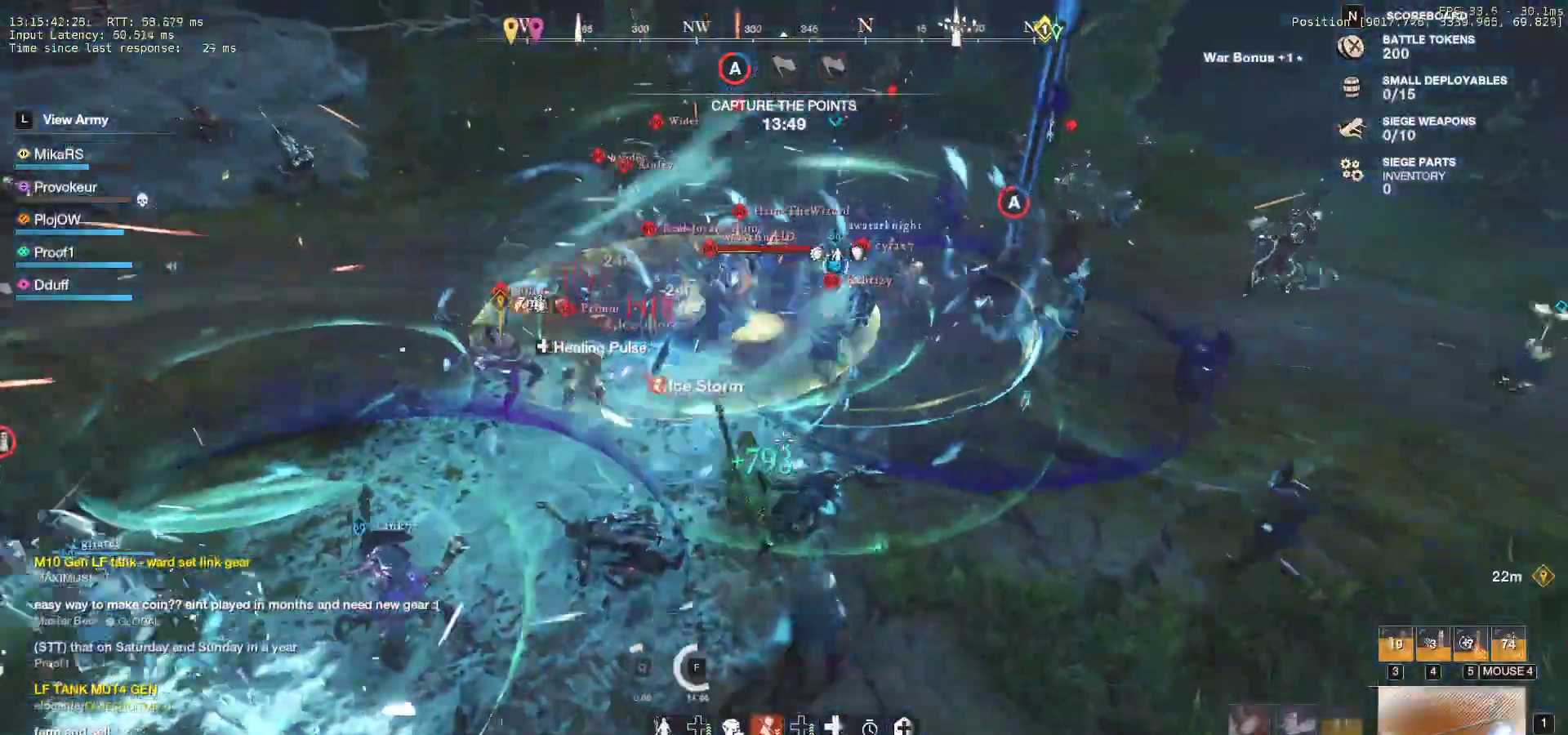
{"keys": ["s"], "mouse": [], "events": [[50, "r", "down"], [150, "r", "up"], [217, "r", "down"], [317, "r", "up"], [367, "r", "down"], [500, "r", "up"]]}
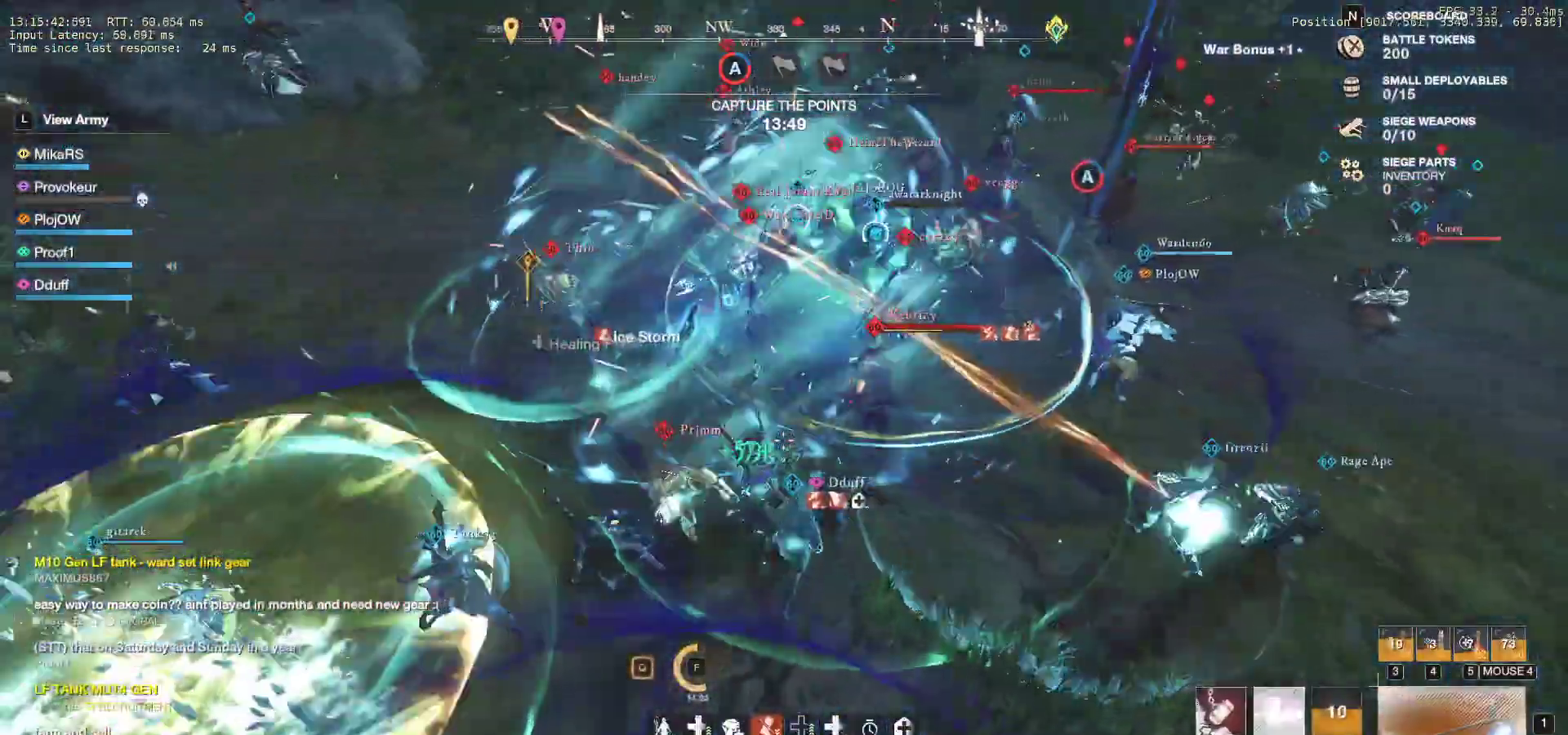
{"keys": ["d", "s"], "mouse": [], "events": [[283, "d", "down"]]}
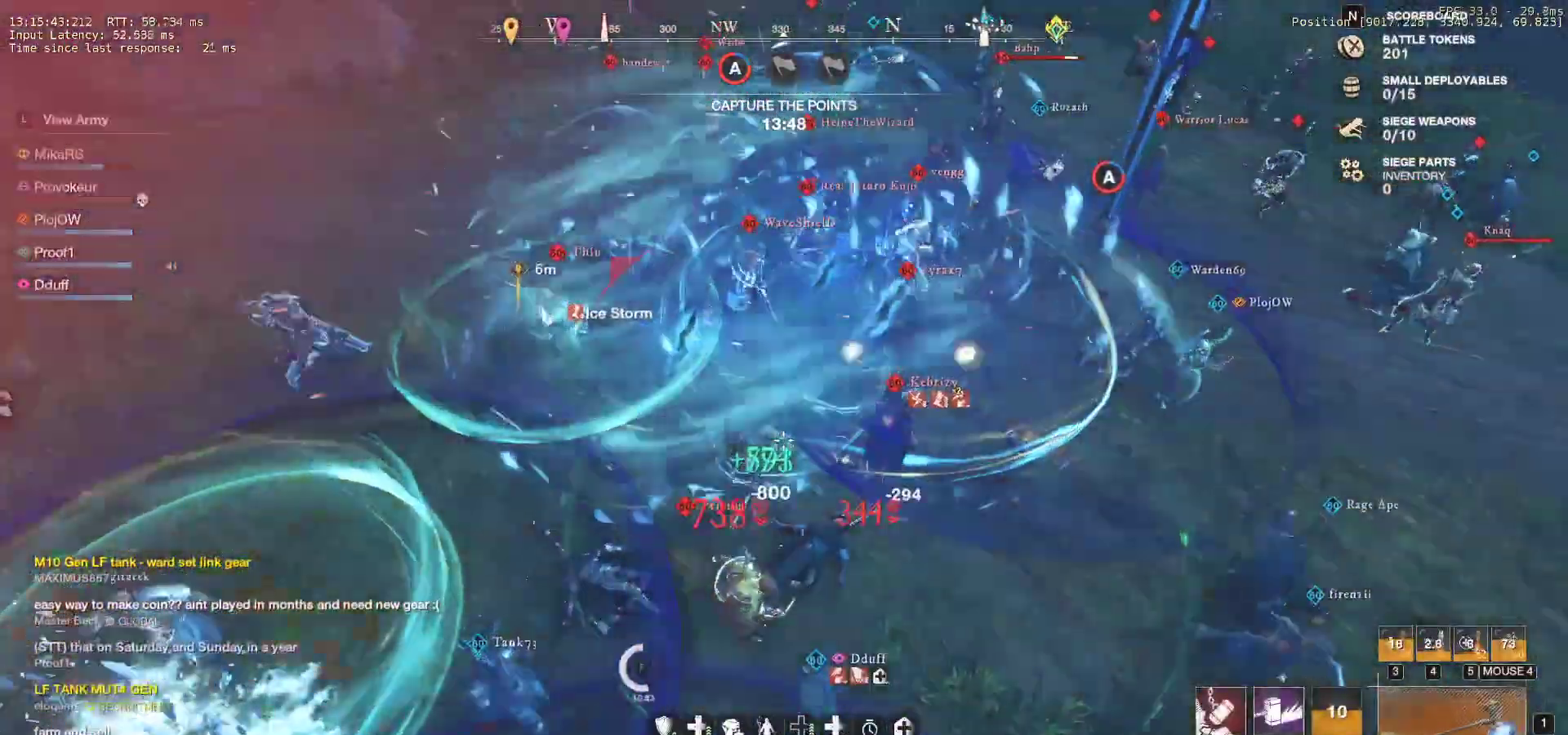
{"keys": ["d", "s"], "mouse": [], "events": [[333, "shift", "down"], [467, "shift", "up"]]}
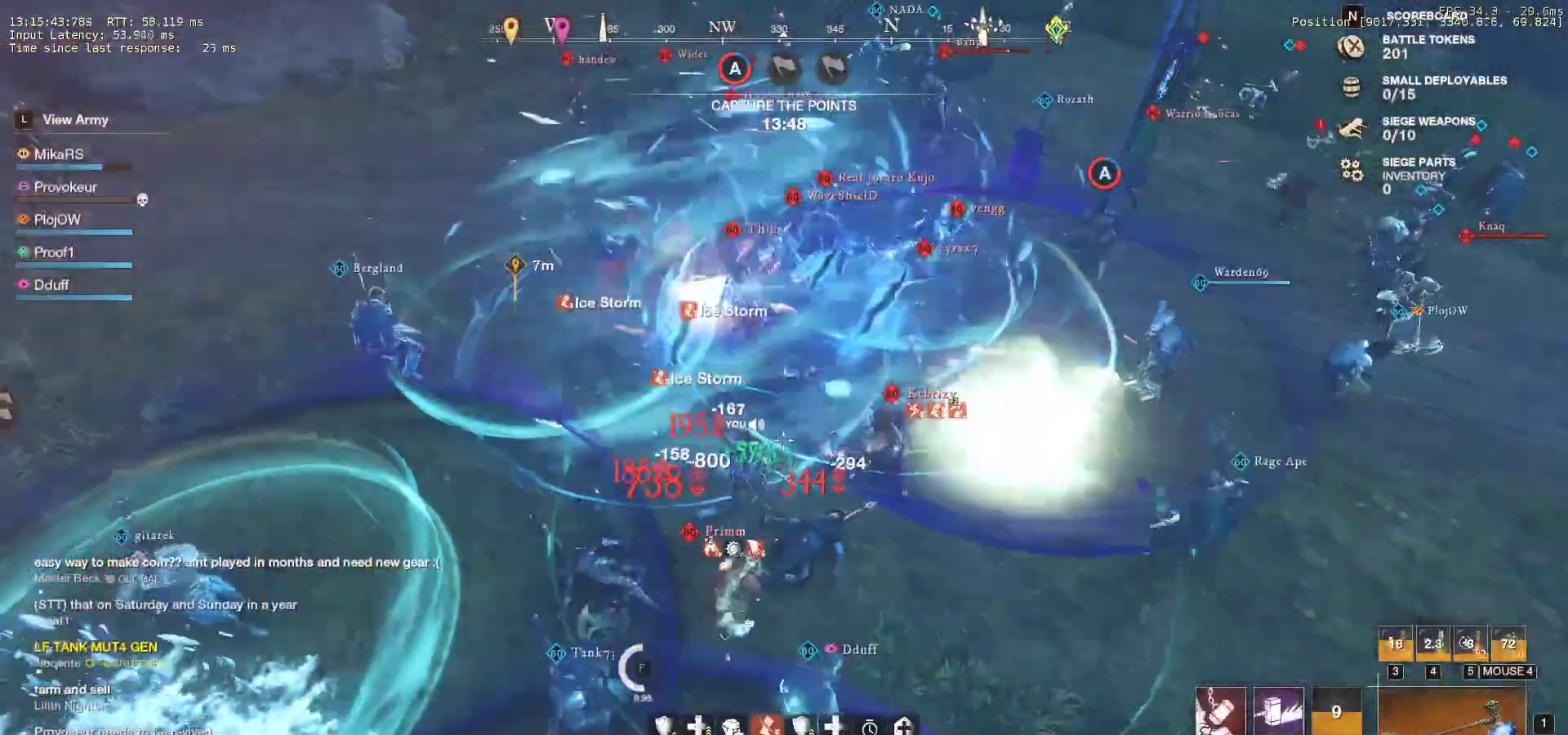
{"keys": ["d", "s"], "mouse": [], "events": [[17, "shift", "down"], [150, "shift", "up"], [333, "q", "down"], [450, "q", "up"]]}
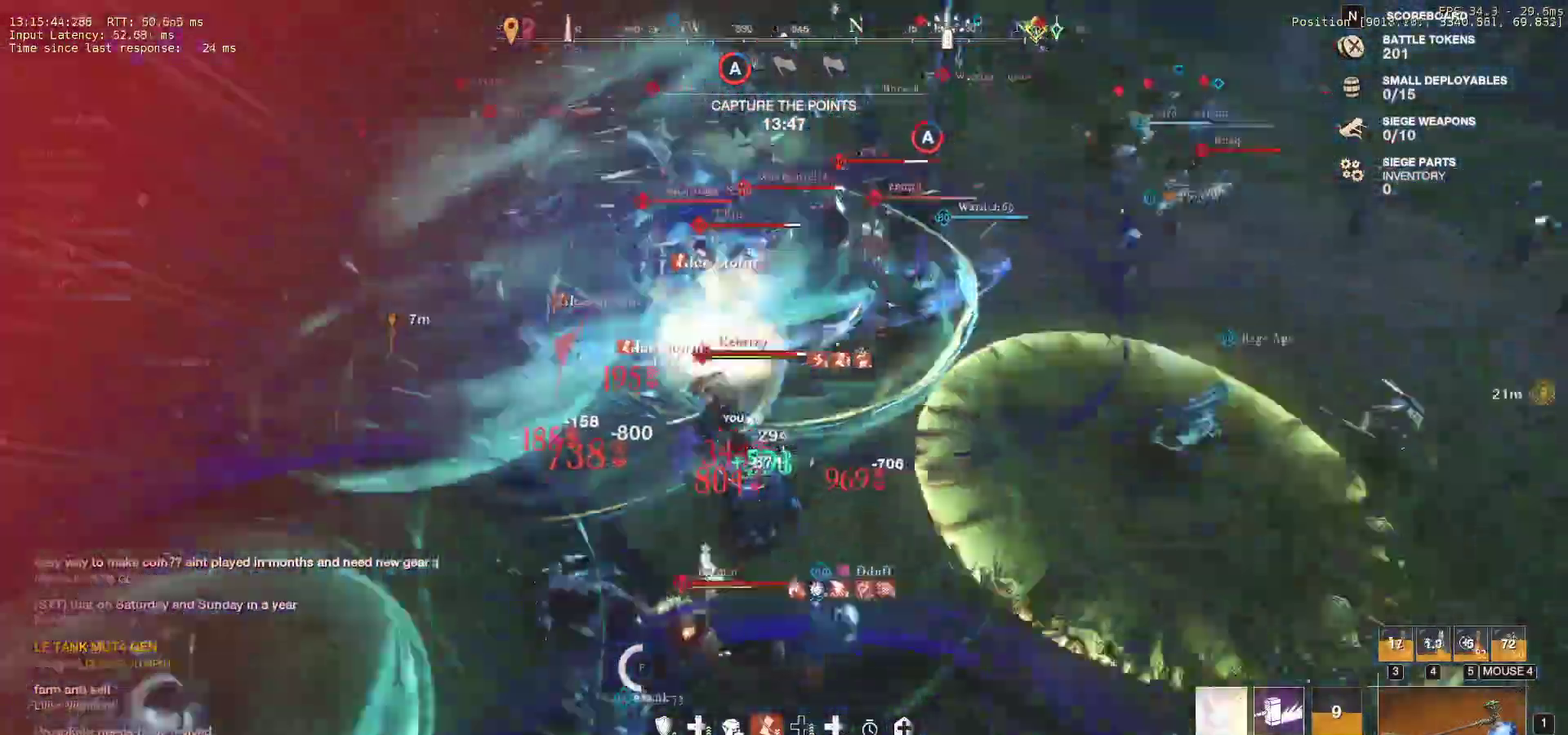
{"keys": ["d", "s"], "mouse": [], "events": [[17, "q", "down"], [117, "q", "up"], [167, "q", "down"], [283, "q", "up"]]}